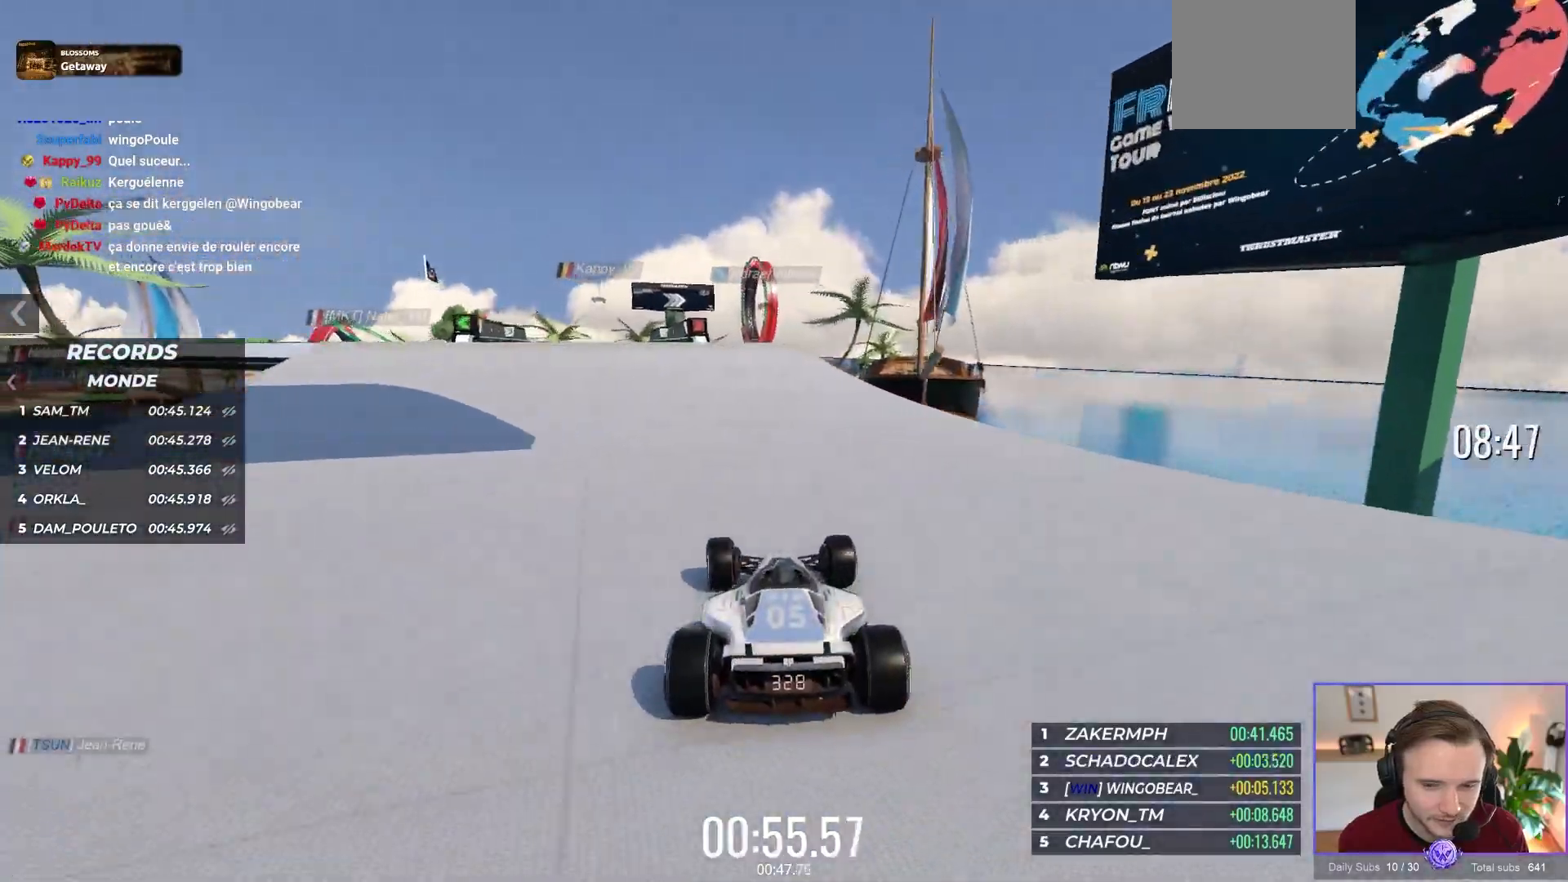
Gameplay with a controller (Xbox layout); each line is a JSON object with the inputs held at the frame after it. "events" lists button and stick changes between this image and that frame as [ms after this image, input, new state], when the widget could be followed in between. Not read: L1 Z right_stick.
{"buttons": ["A"], "left_stick": "center", "events": []}
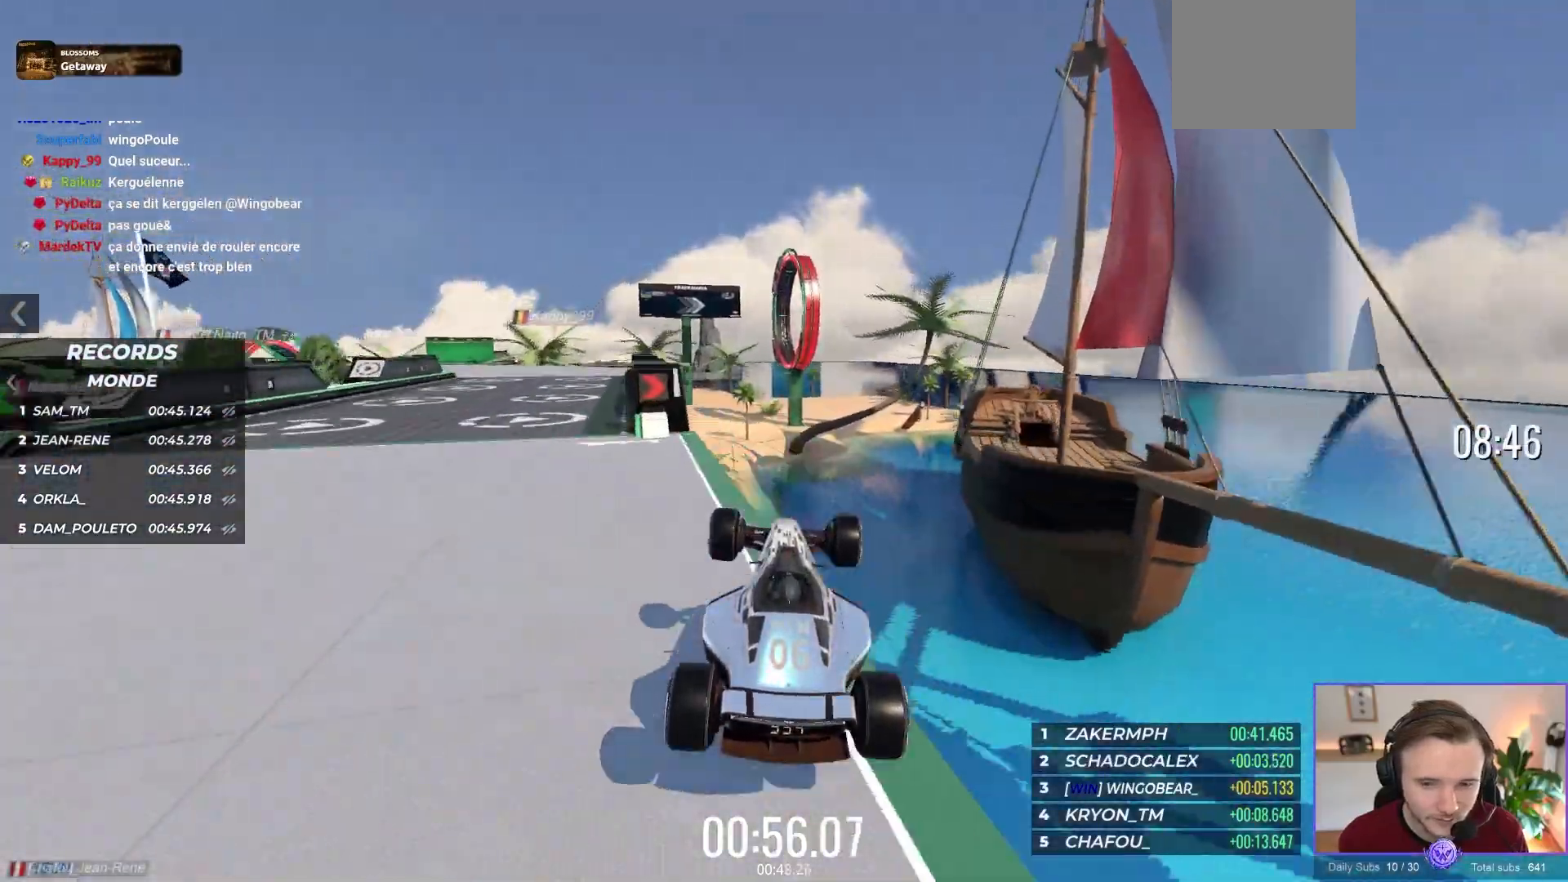
{"buttons": ["A"], "left_stick": "center", "events": []}
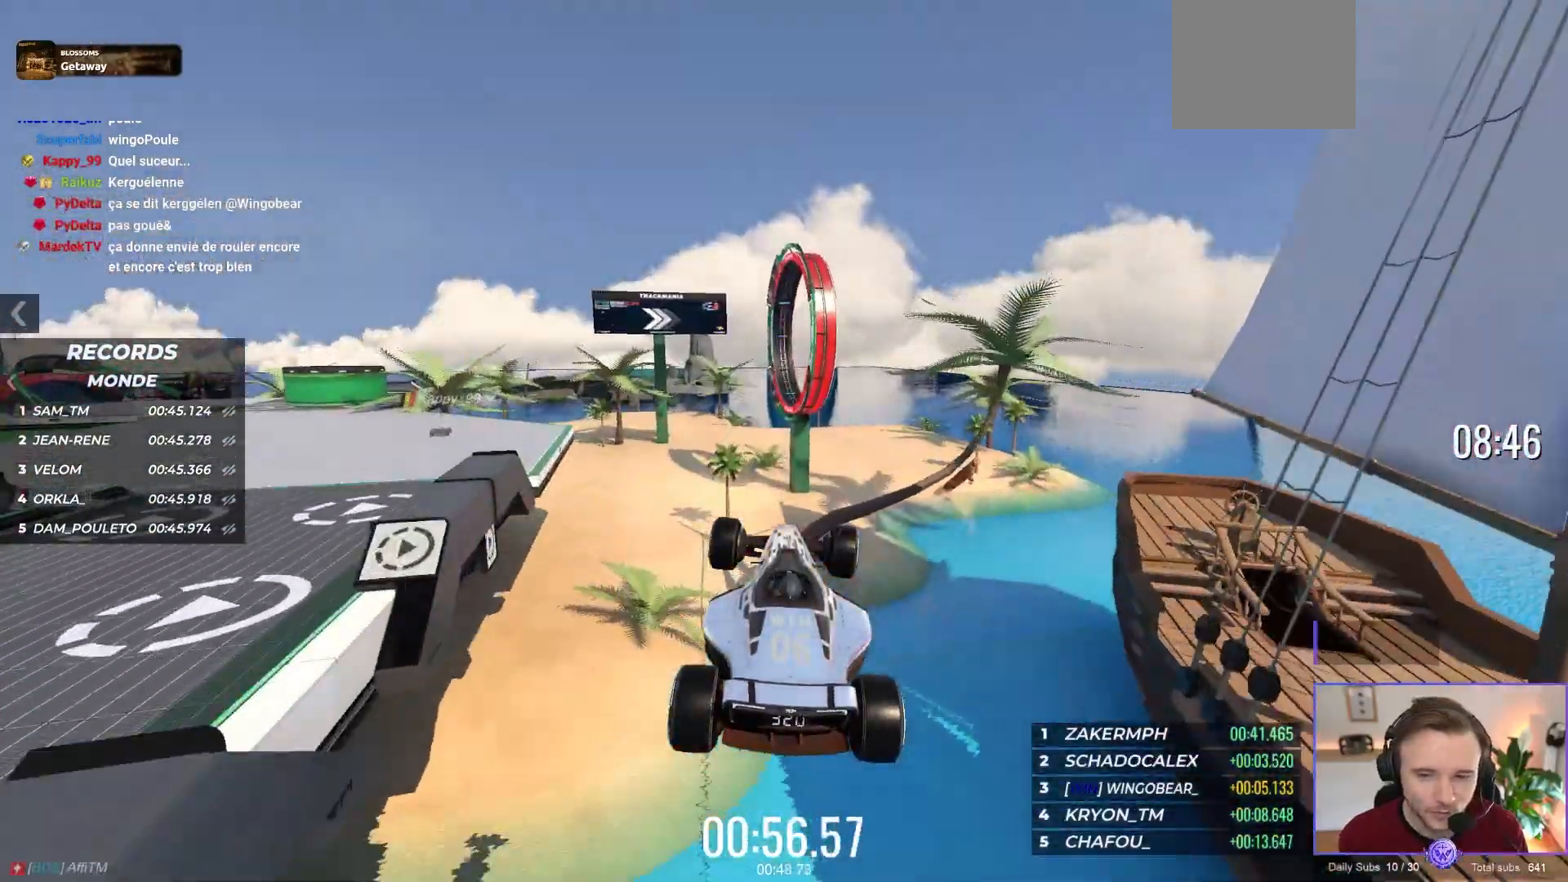
{"buttons": ["A"], "left_stick": "right", "events": [[417, "left_stick", "right"]]}
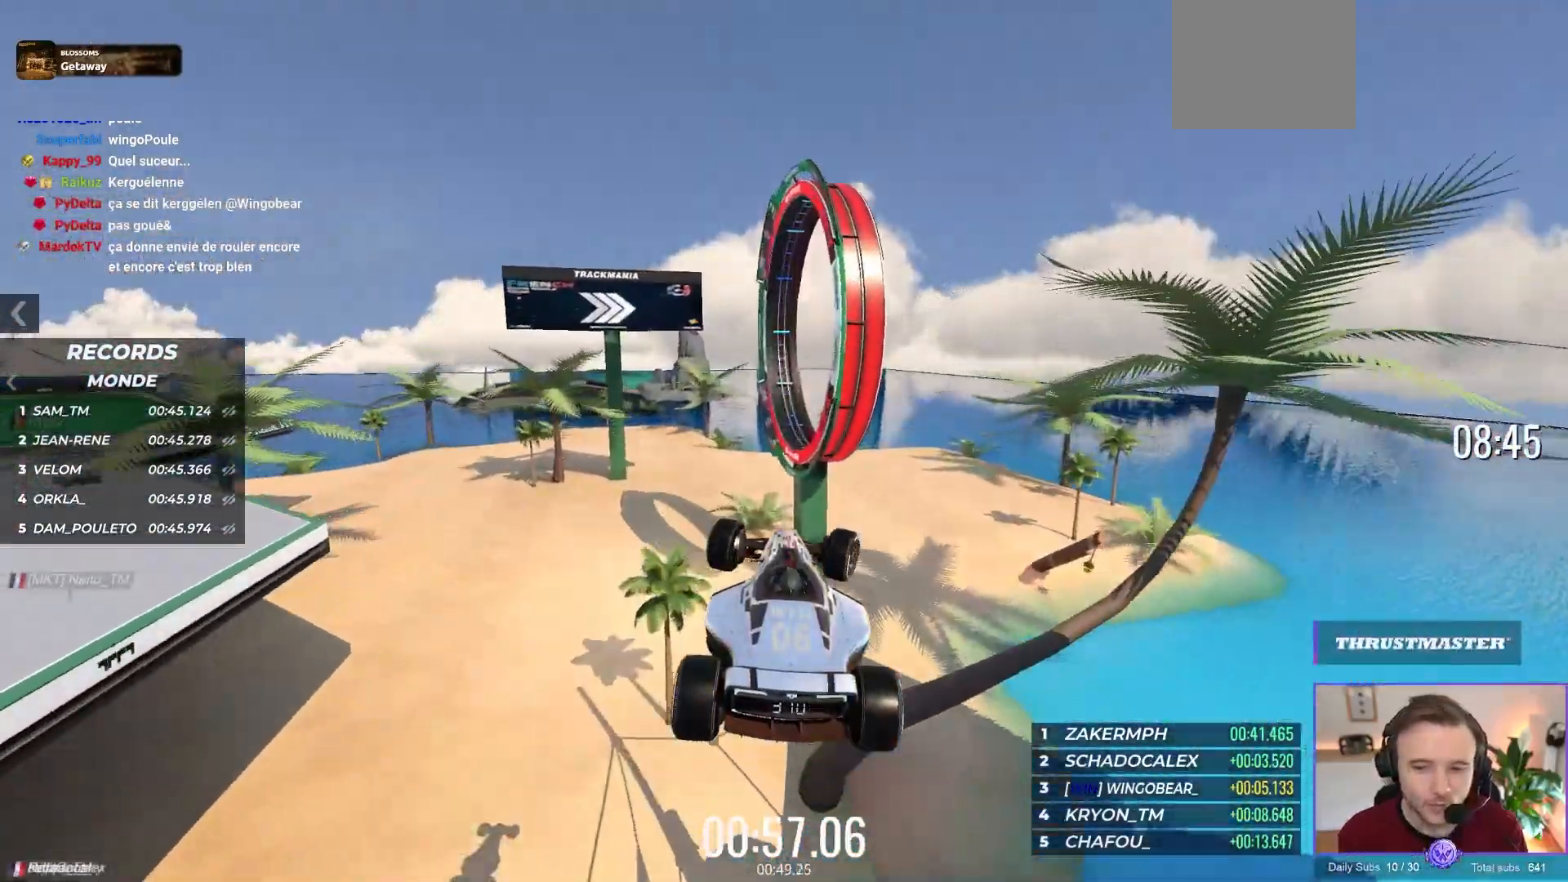
{"buttons": ["A"], "left_stick": "right", "events": []}
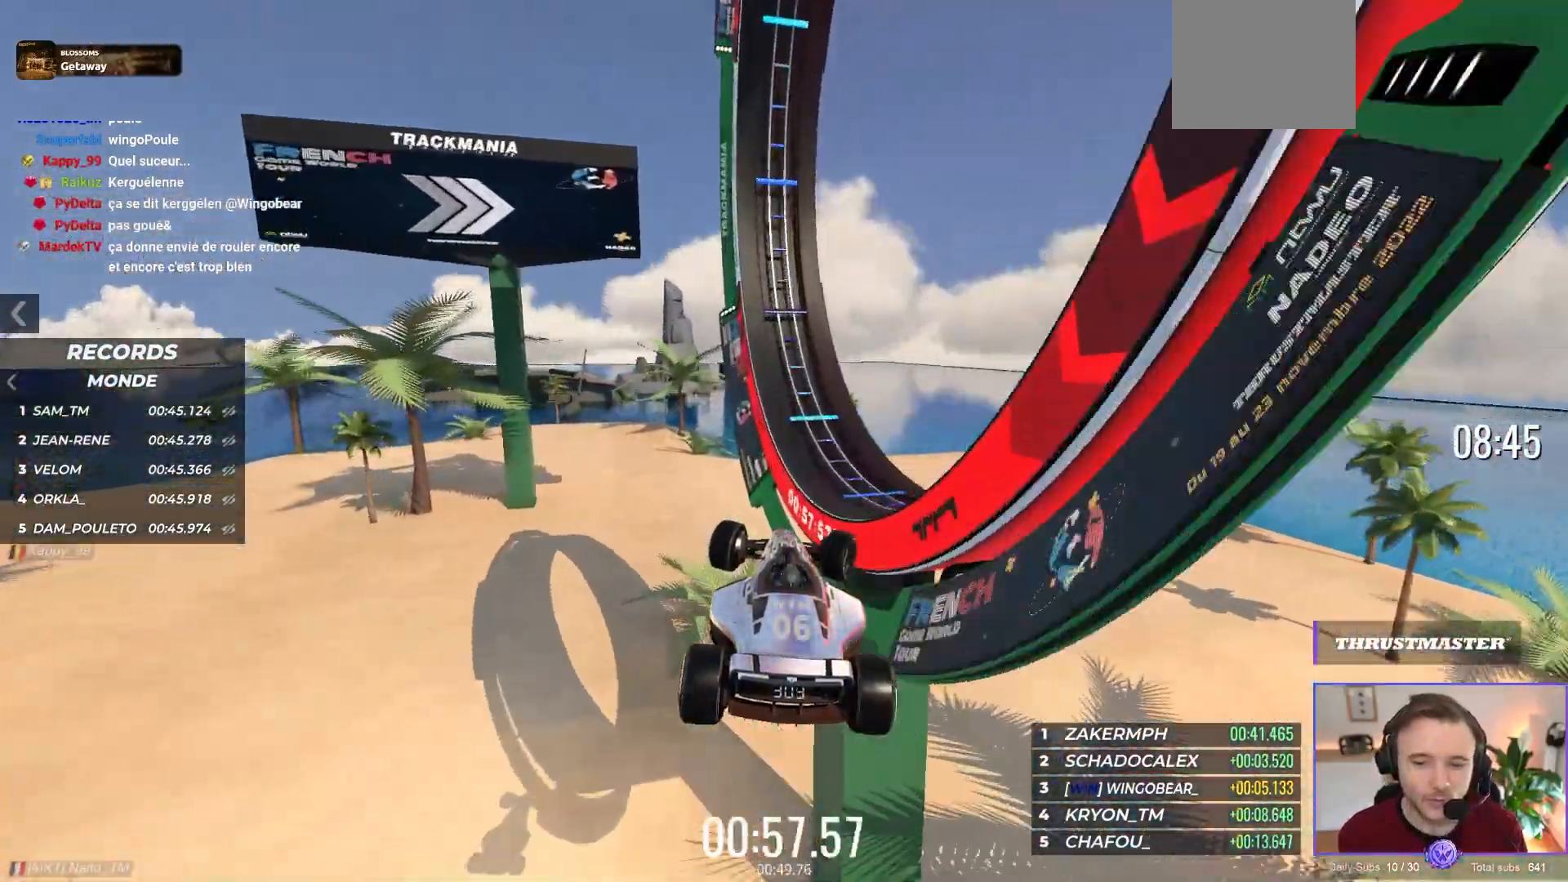
{"buttons": ["A", "L2"], "left_stick": "center", "events": [[133, "left_stick", "center"], [433, "L2", "down"]]}
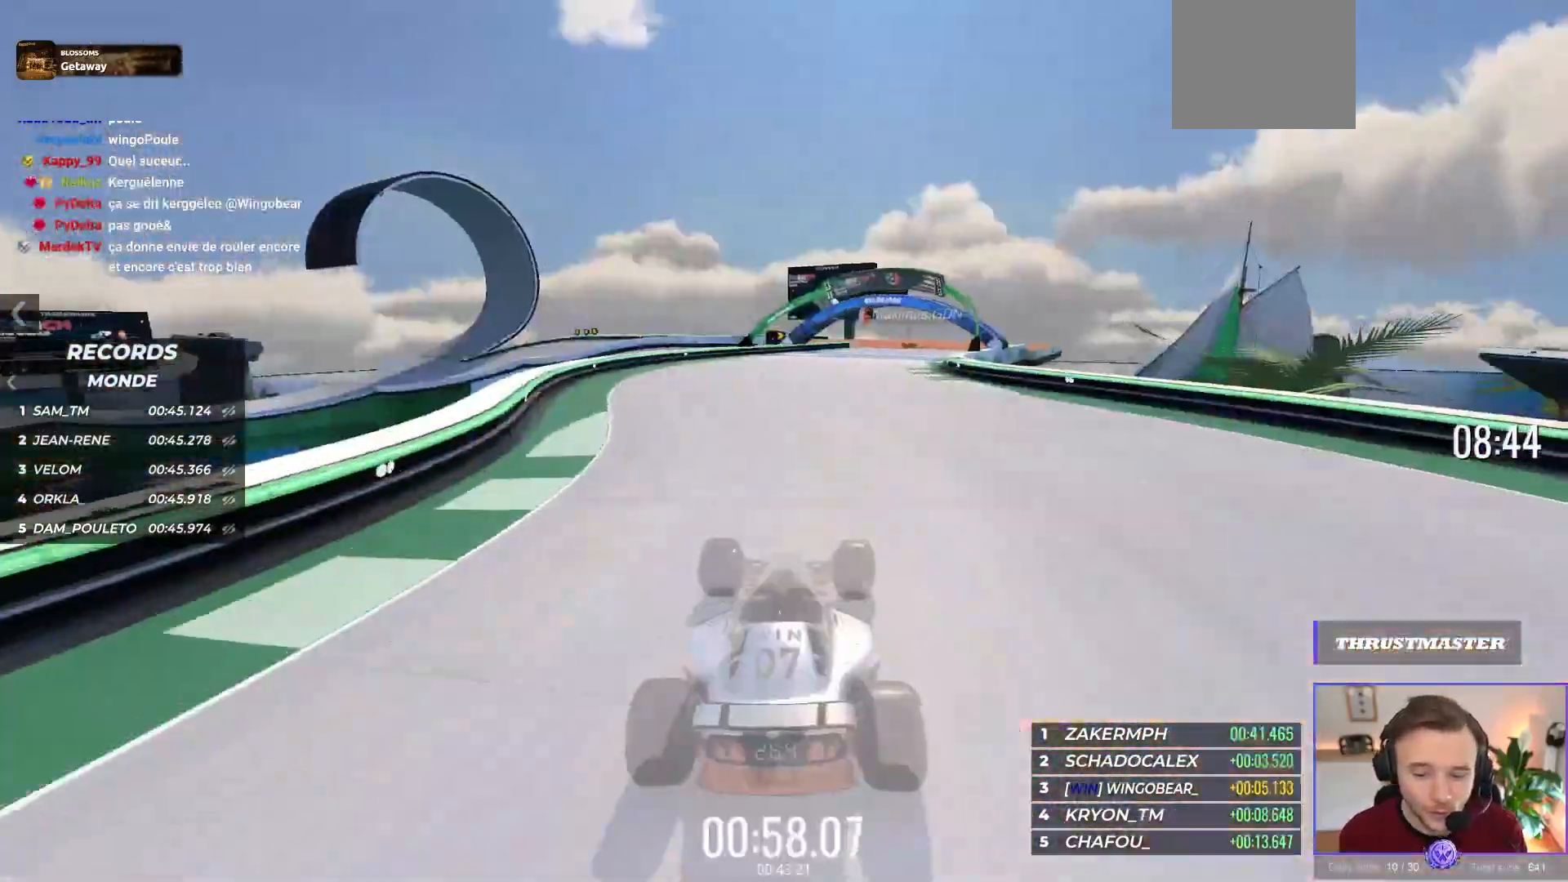
{"buttons": ["A"], "left_stick": "center", "events": [[117, "L2", "up"]]}
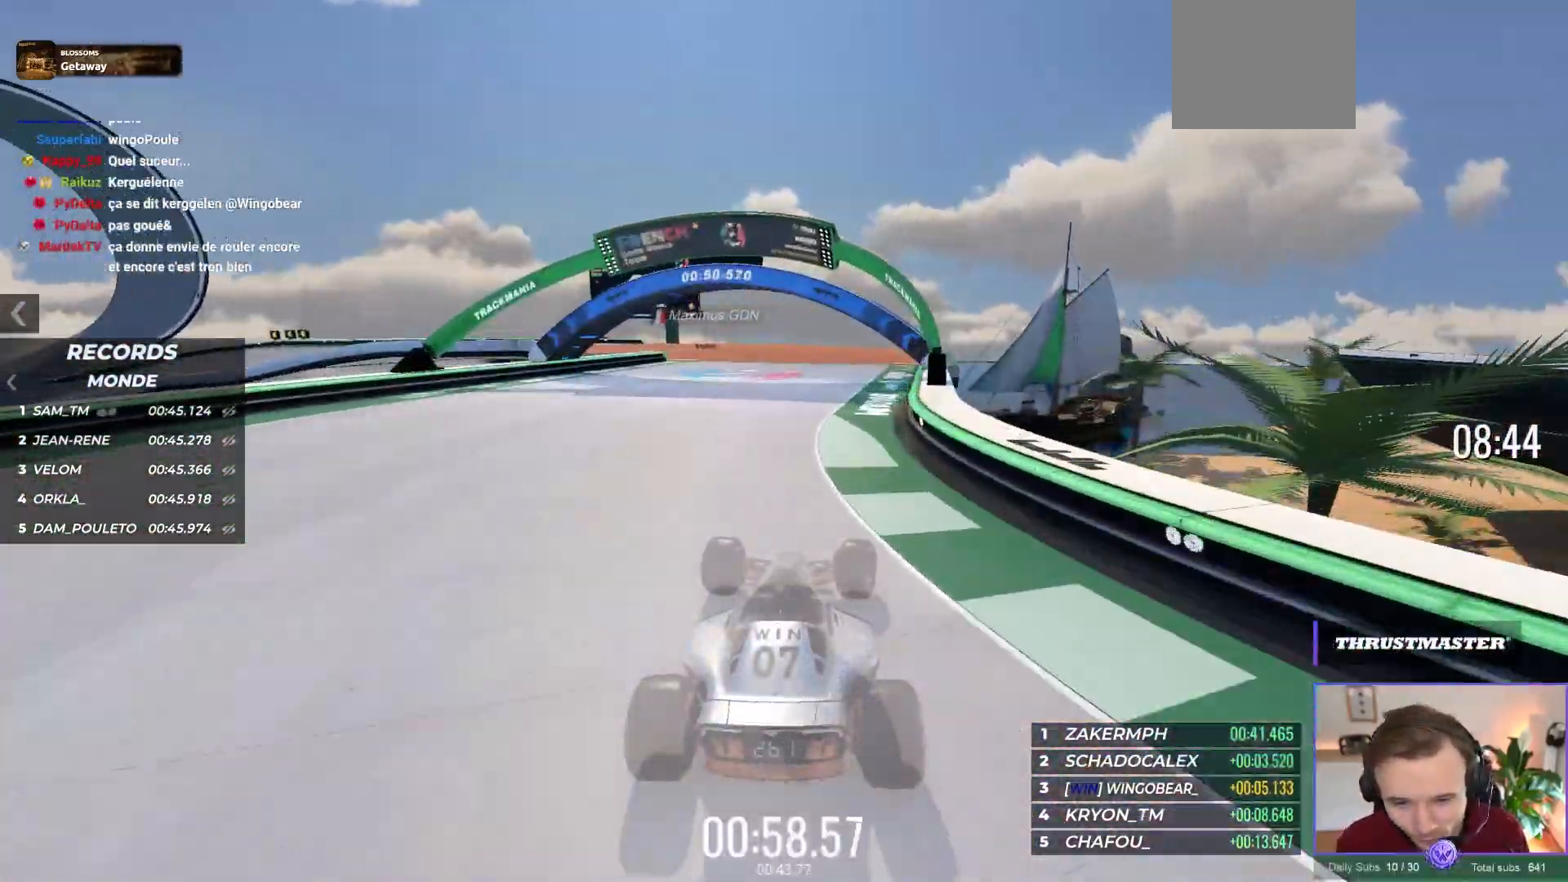
{"buttons": ["A"], "left_stick": "up-left", "events": [[167, "left_stick", "up-left"]]}
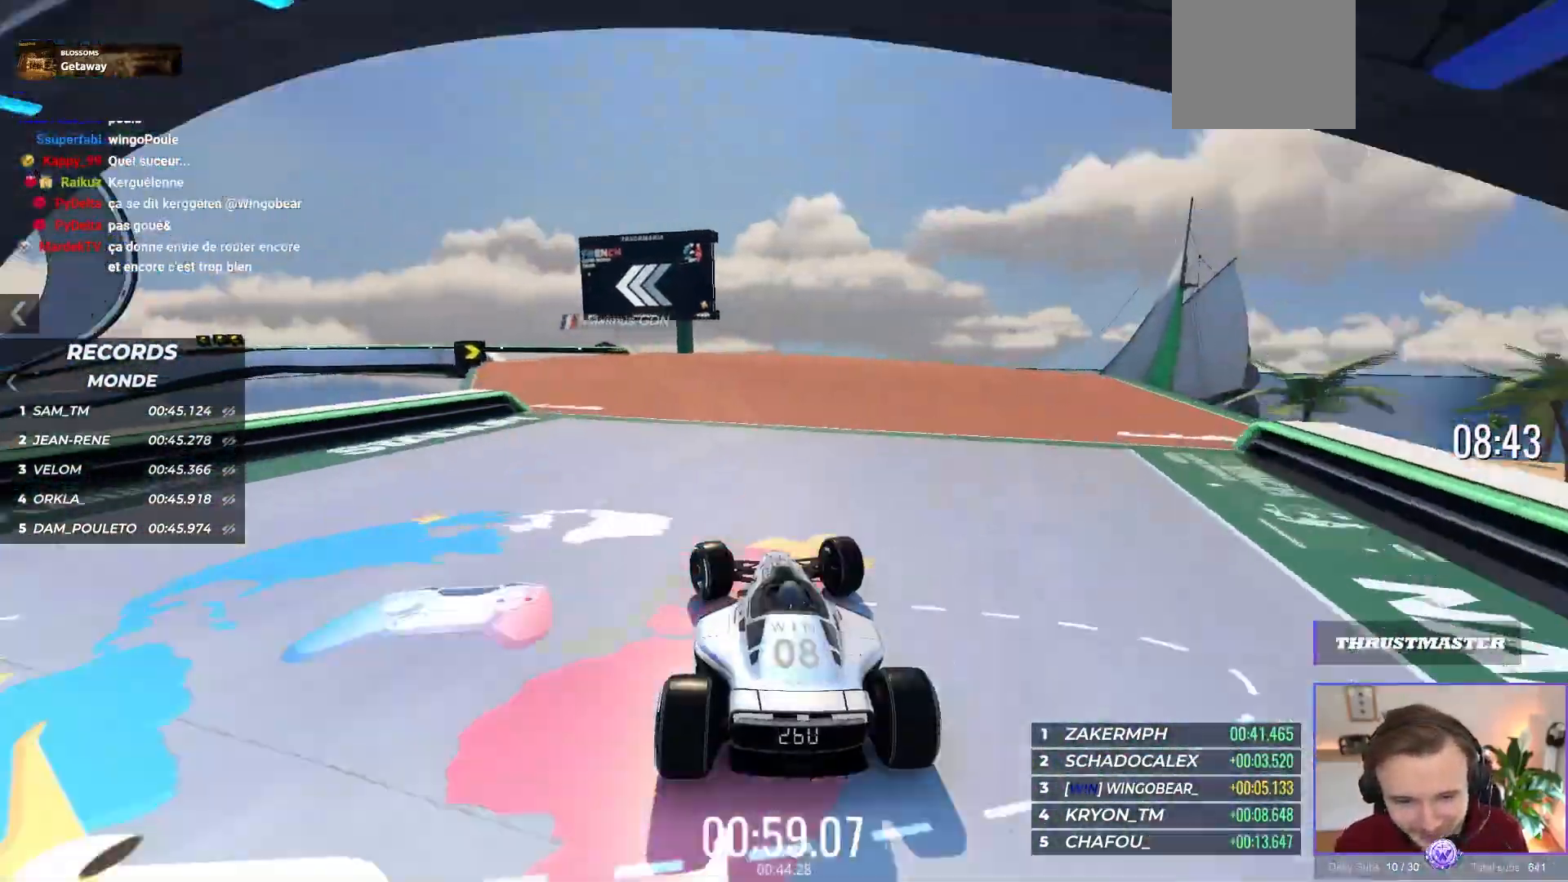
{"buttons": ["A"], "left_stick": "up-left", "events": []}
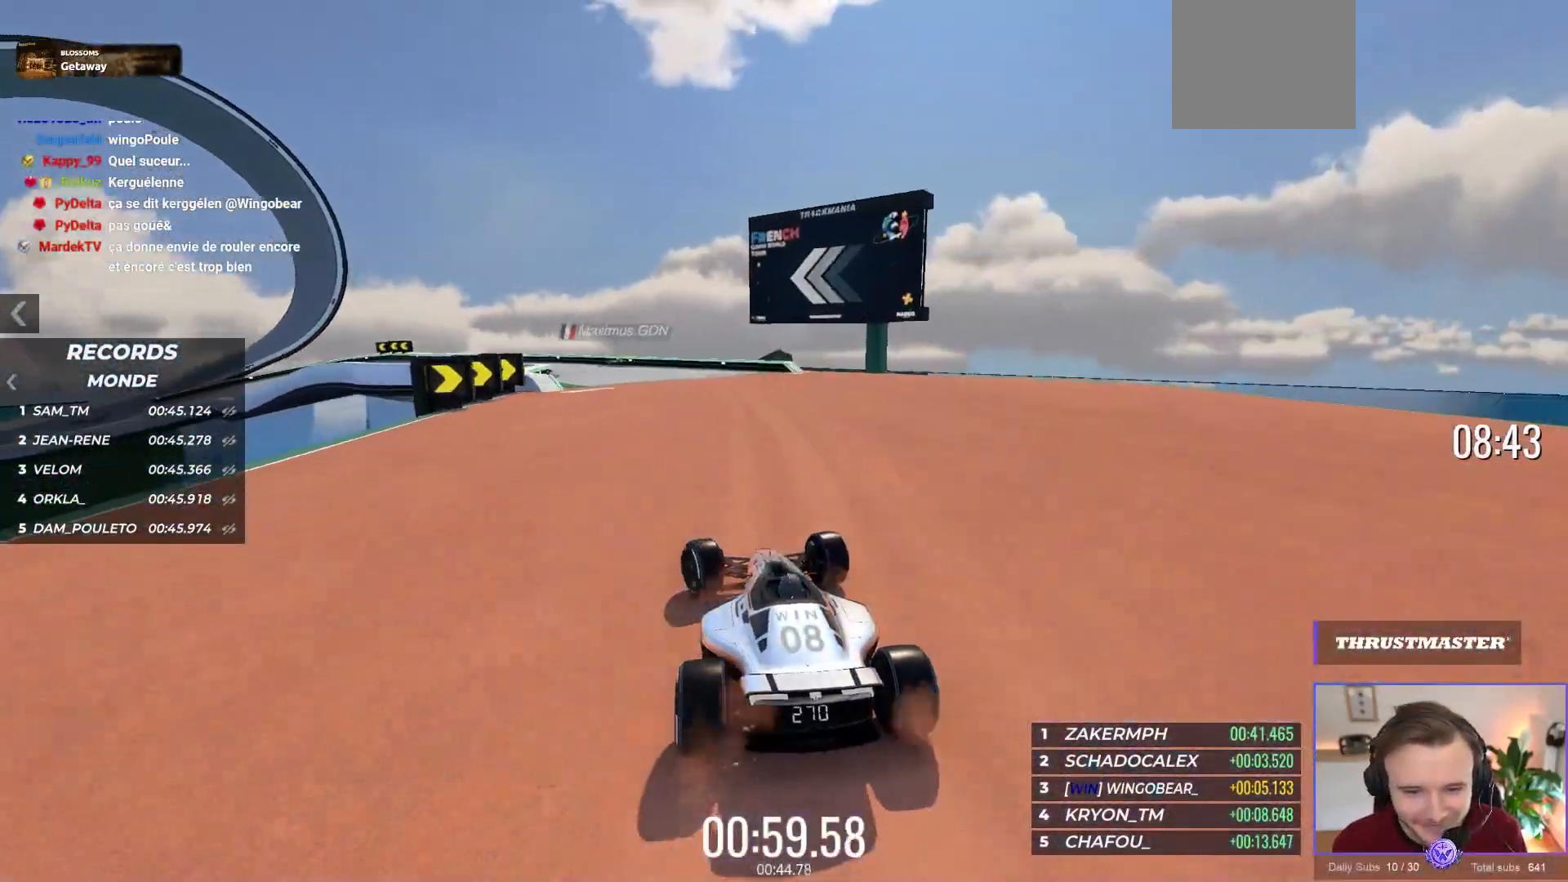
{"buttons": ["A"], "left_stick": "up-left", "events": [[117, "left_stick", "center"], [217, "left_stick", "up-left"]]}
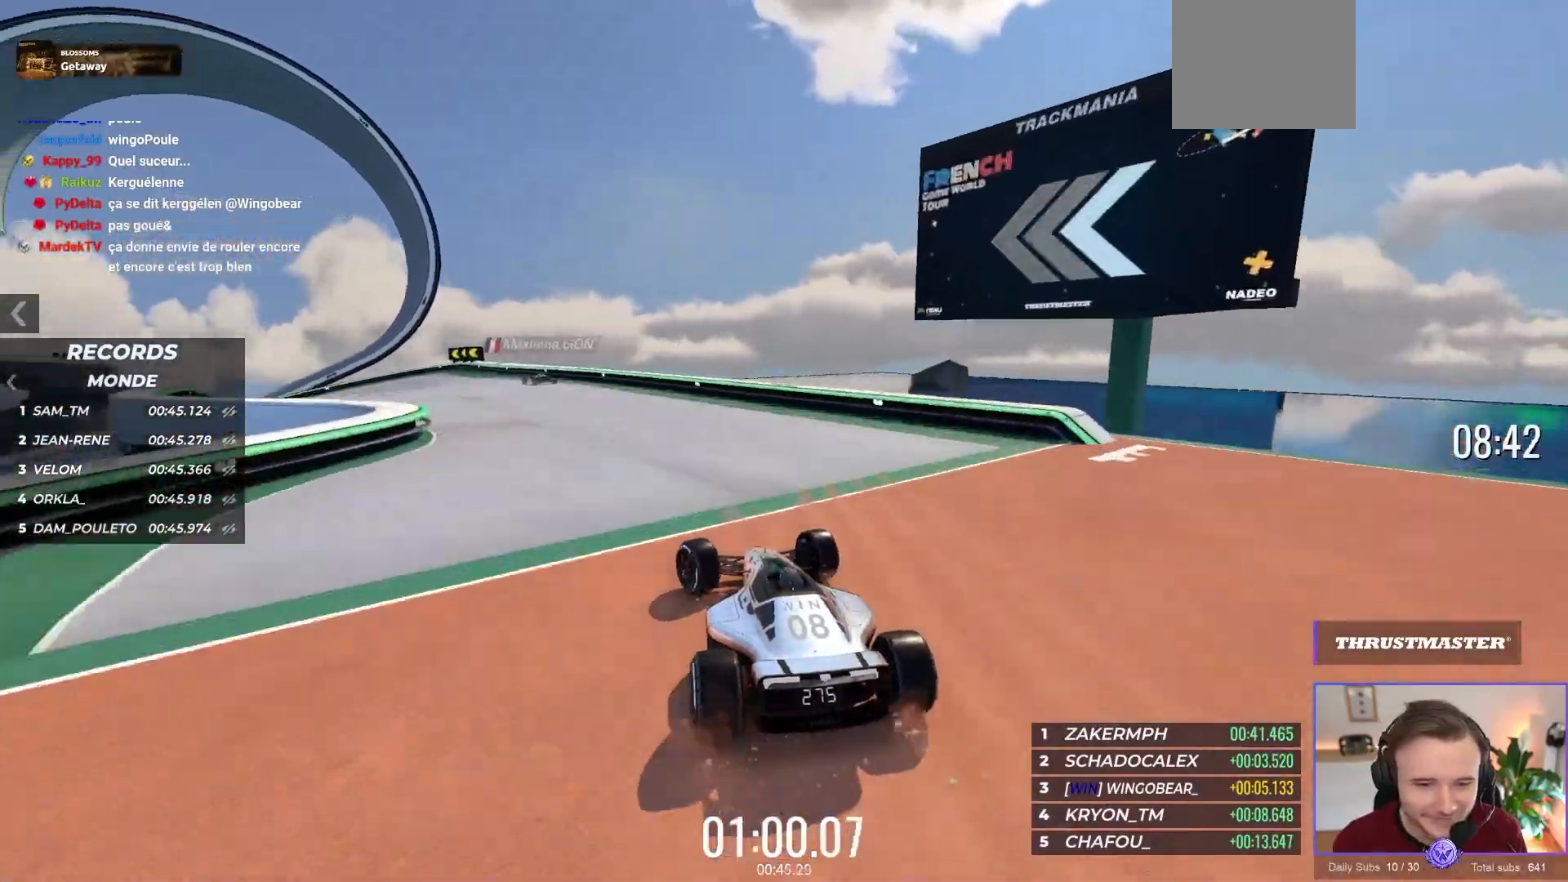
{"buttons": ["A"], "left_stick": "up-left"}
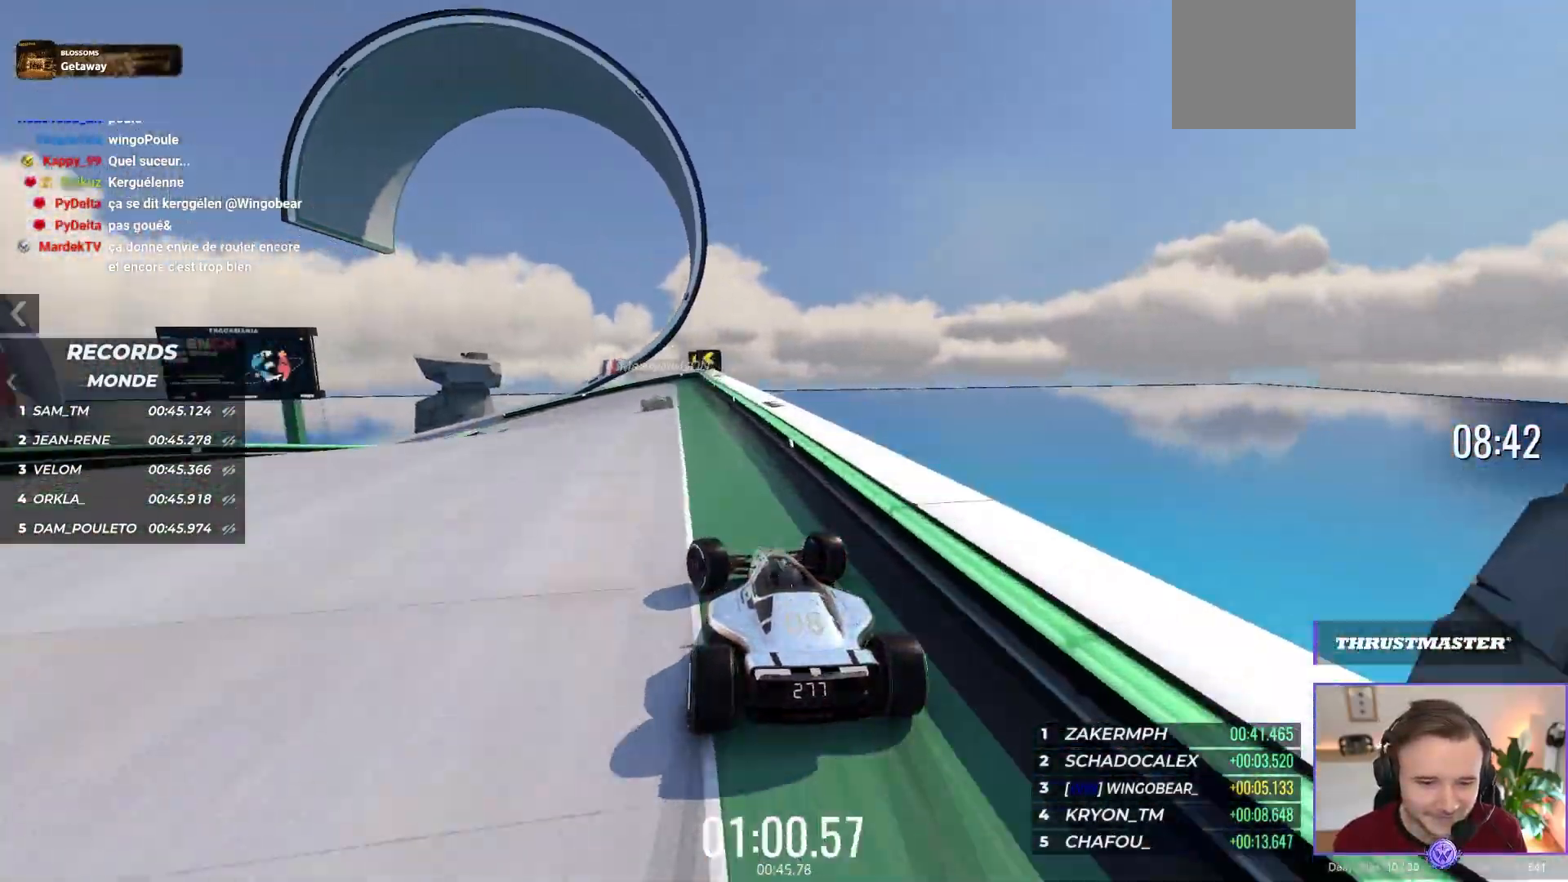
{"buttons": ["A"], "left_stick": "up-left", "events": []}
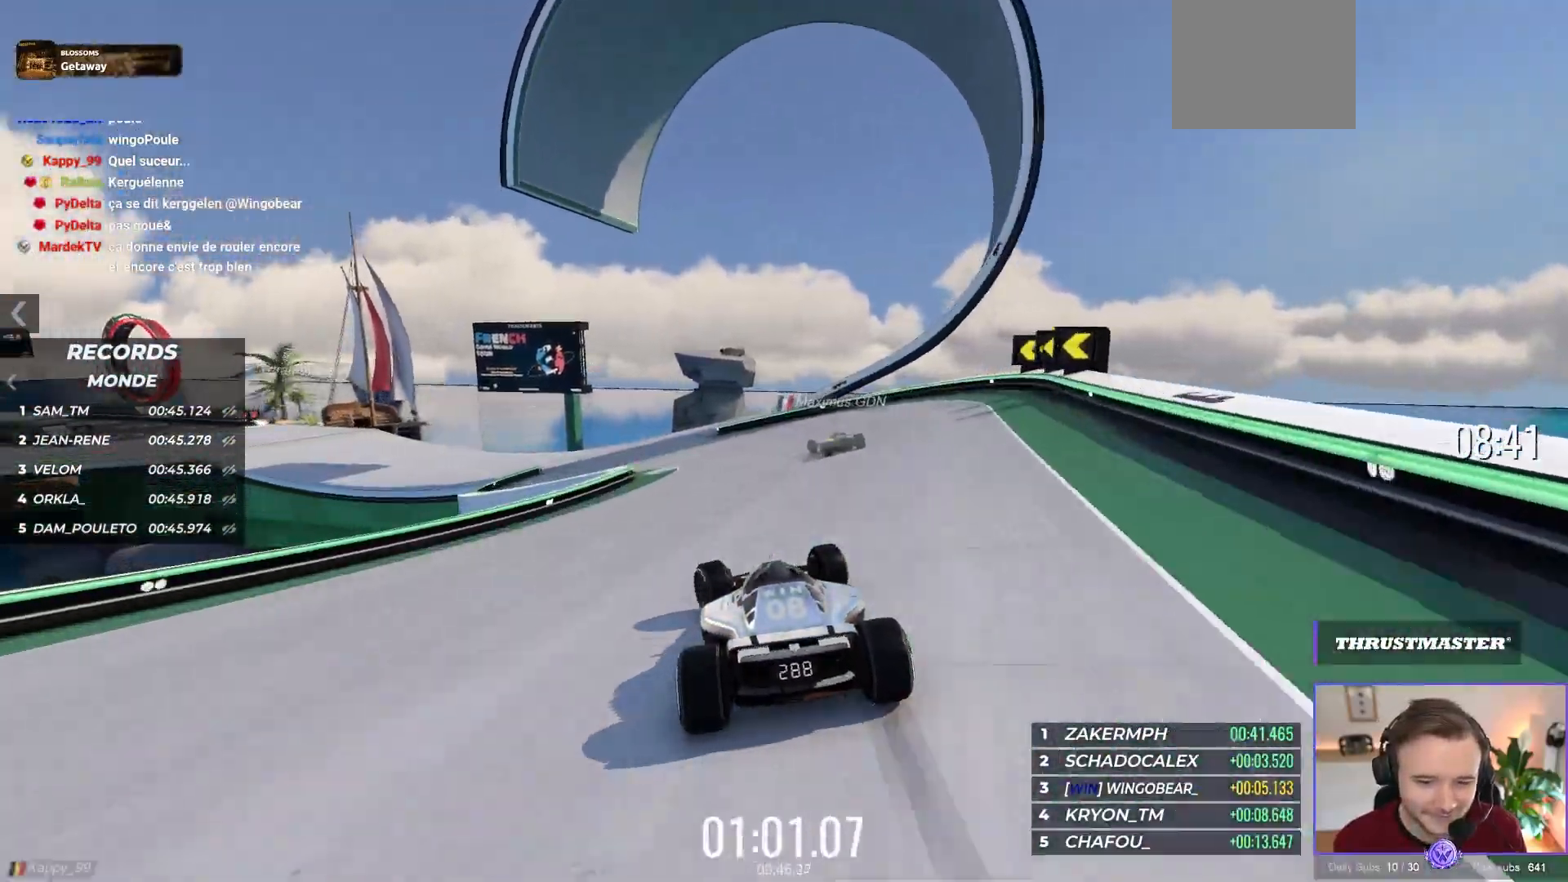
{"buttons": ["A"], "left_stick": "up-left", "events": [[233, "left_stick", "center"], [417, "left_stick", "up-left"]]}
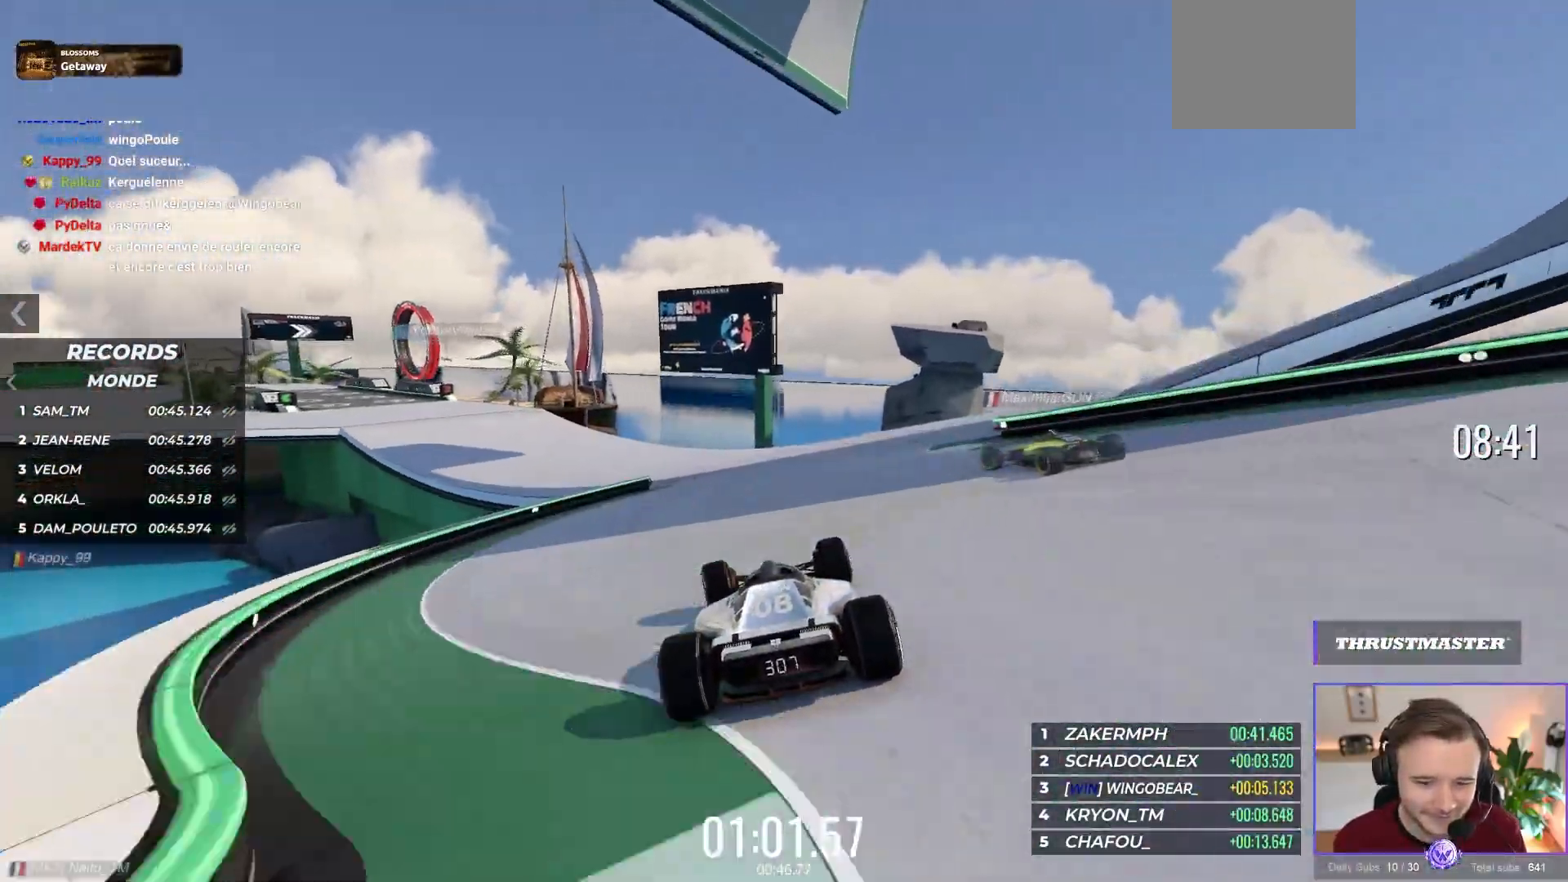
{"buttons": ["A"], "left_stick": "up-left", "events": []}
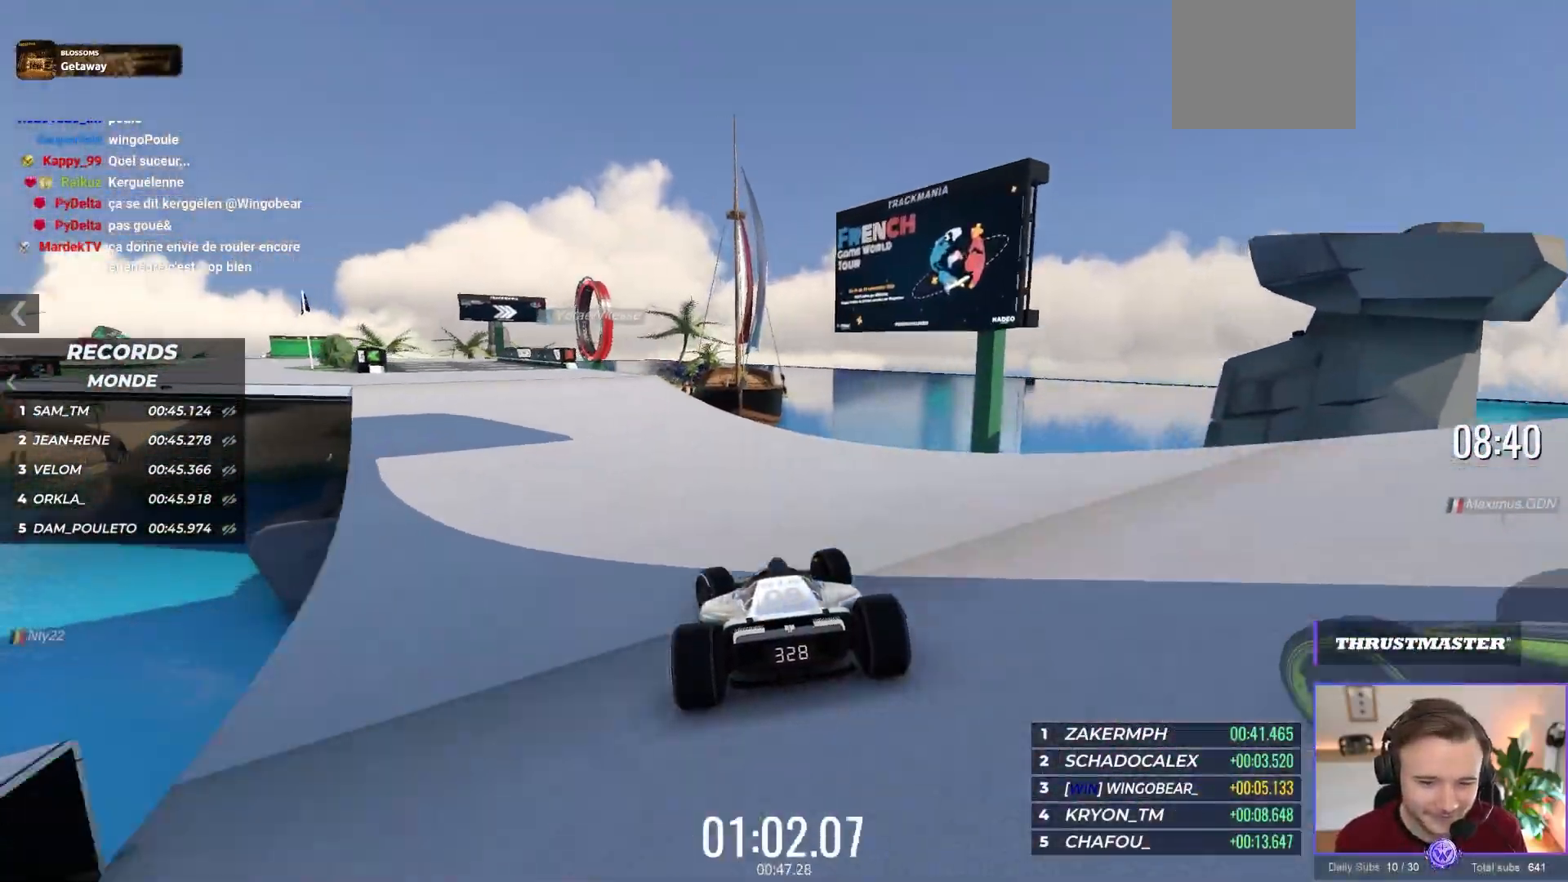
{"buttons": ["A"], "left_stick": "center", "events": [[17, "left_stick", "center"], [183, "left_stick", "up-left"], [400, "left_stick", "center"]]}
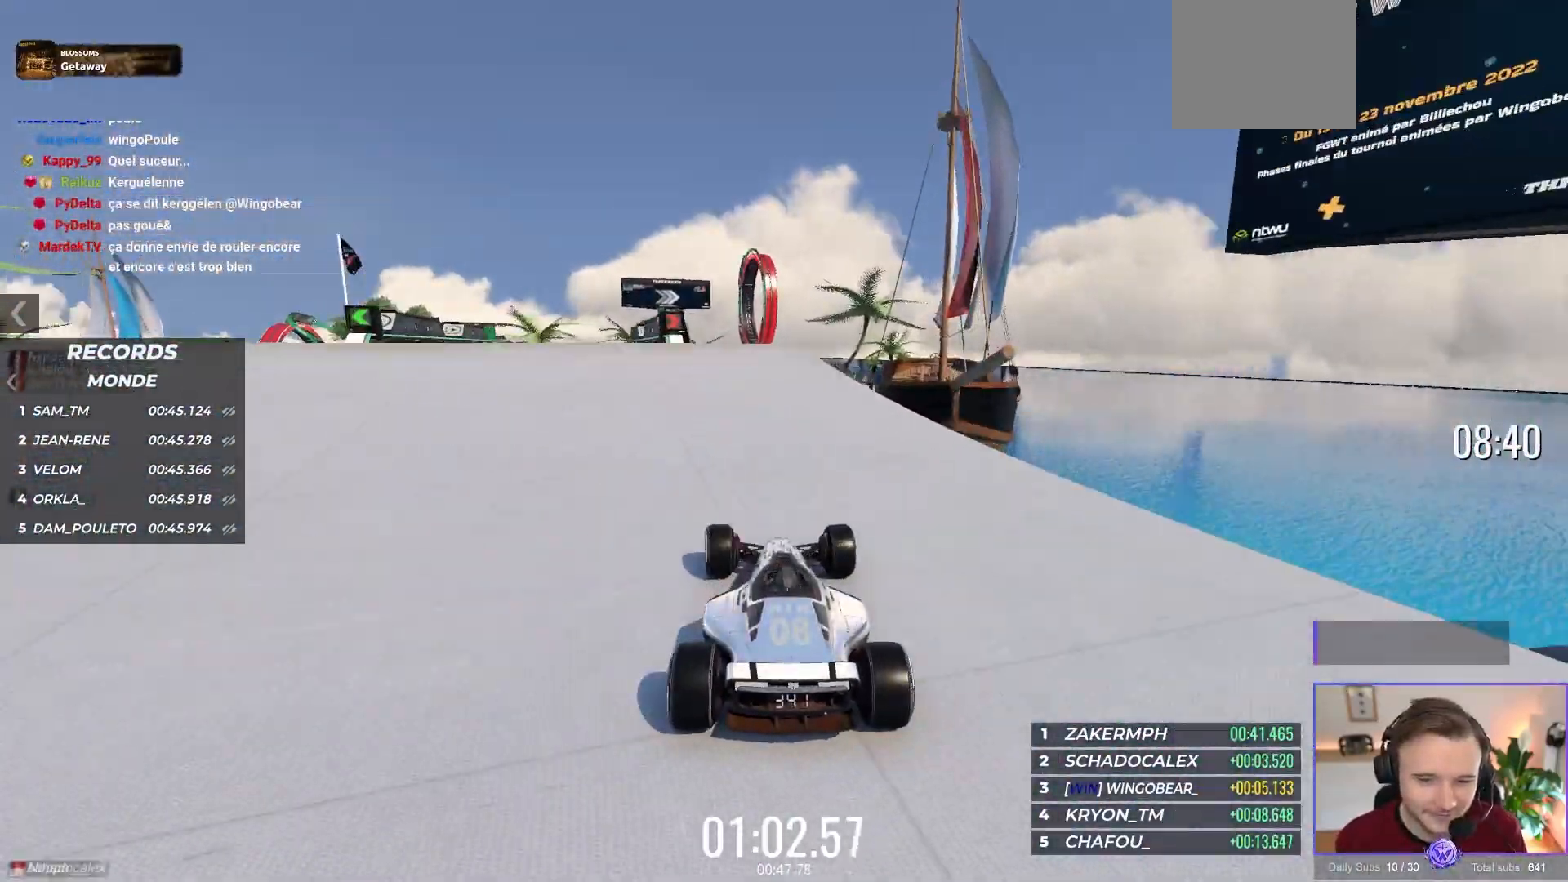
{"buttons": ["A"], "left_stick": "center", "events": [[167, "left_stick", "right"], [250, "left_stick", "center"]]}
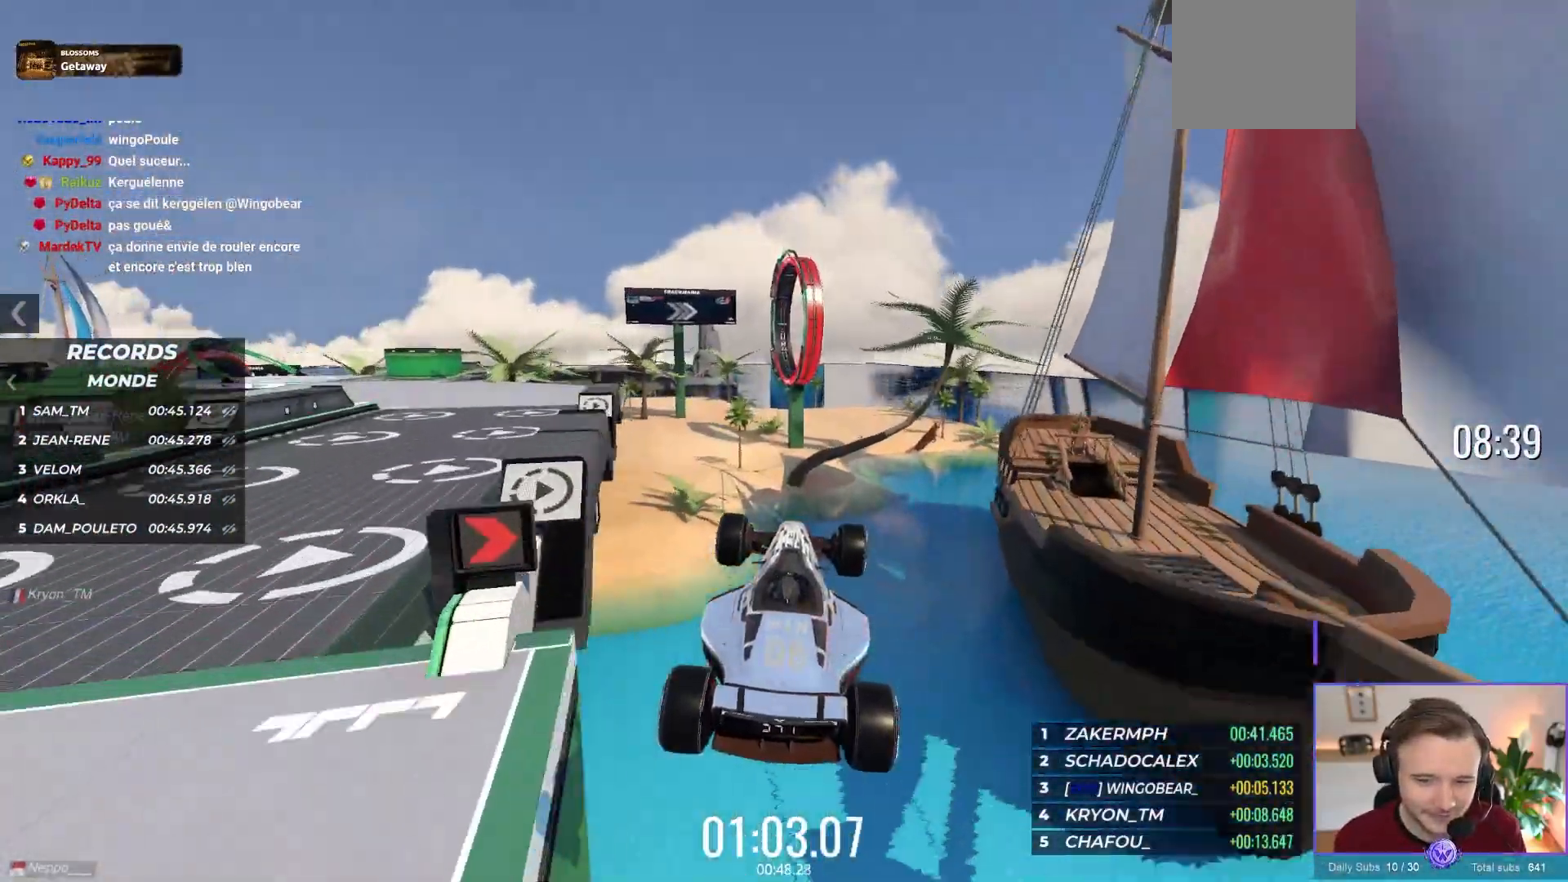
{"buttons": ["A"], "left_stick": "up-left", "events": [[100, "left_stick", "up-left"], [250, "R1", "down"], [450, "R1", "up"]]}
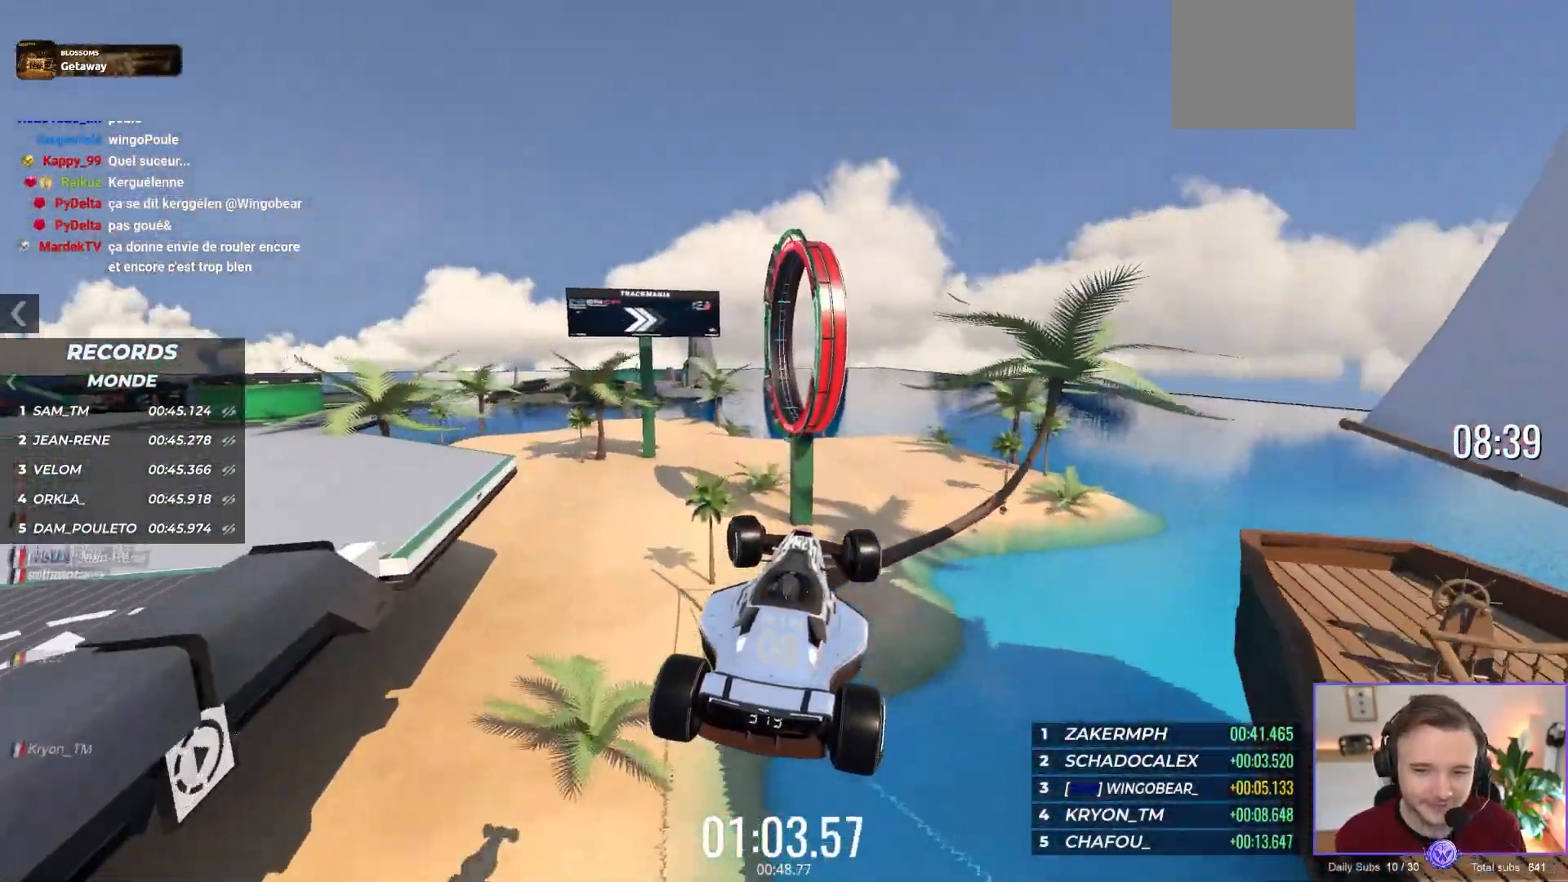
{"buttons": ["A"], "left_stick": "up-left", "events": []}
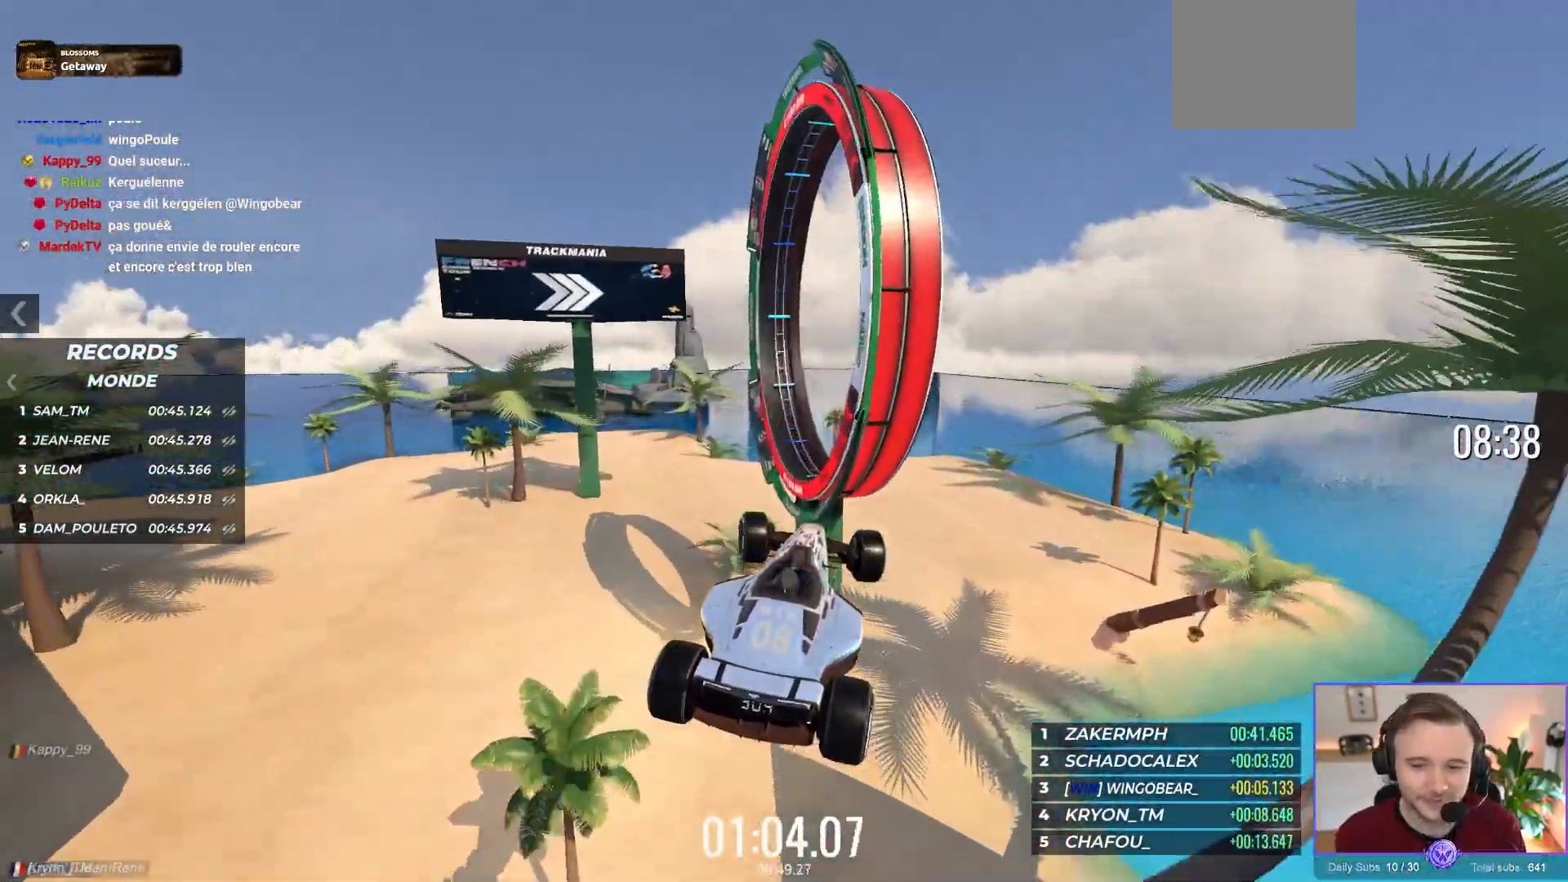
{"buttons": ["A"], "left_stick": "right", "events": [[67, "left_stick", "up-right"], [150, "left_stick", "right"]]}
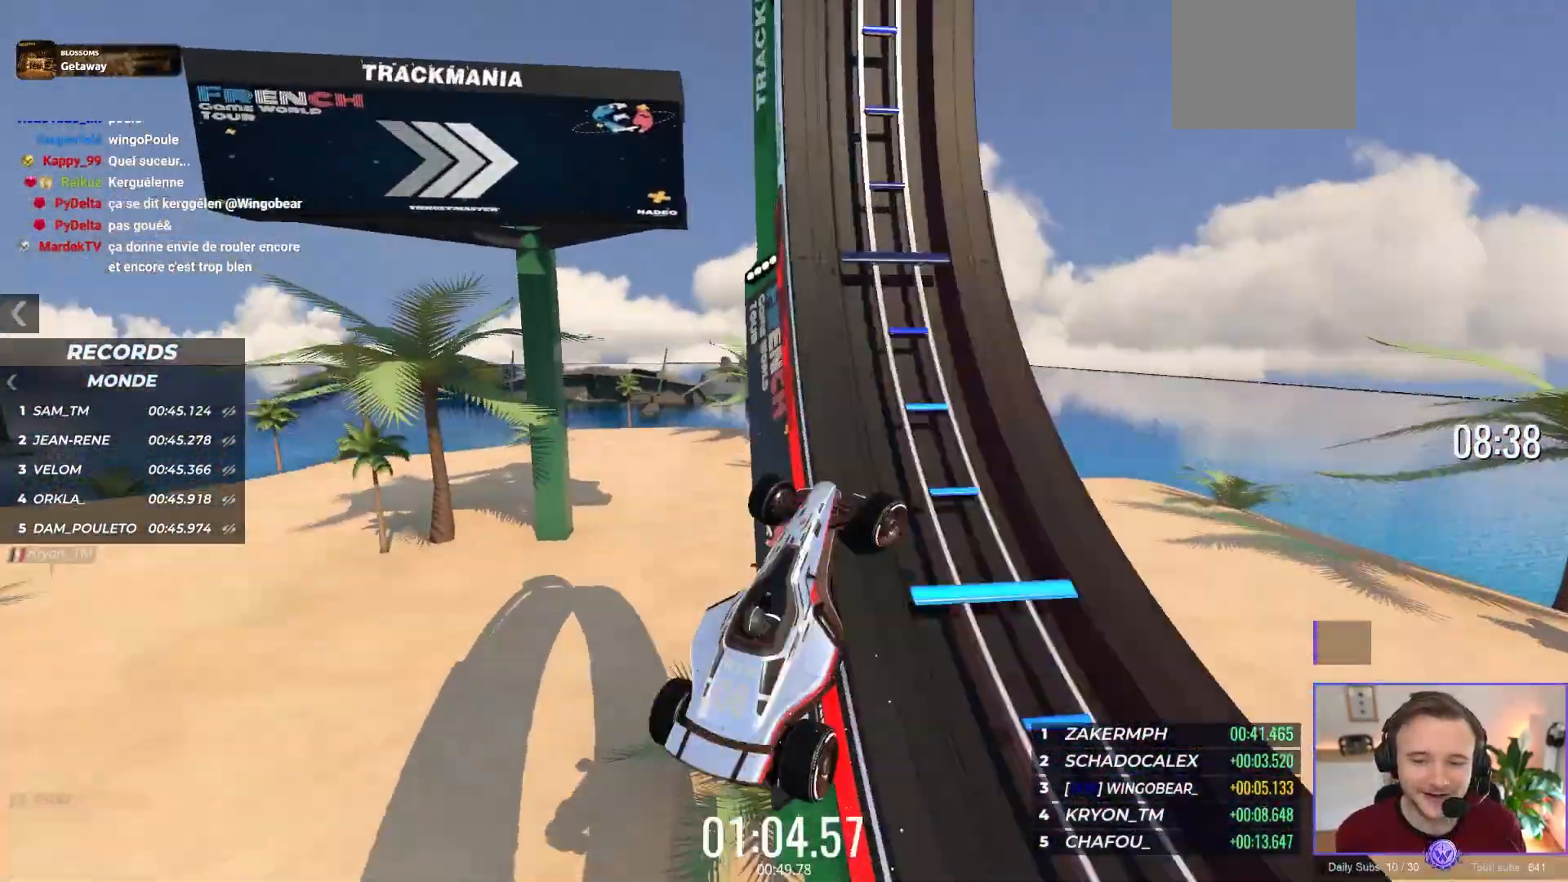
{"buttons": ["A"], "left_stick": "center", "events": [[383, "left_stick", "center"]]}
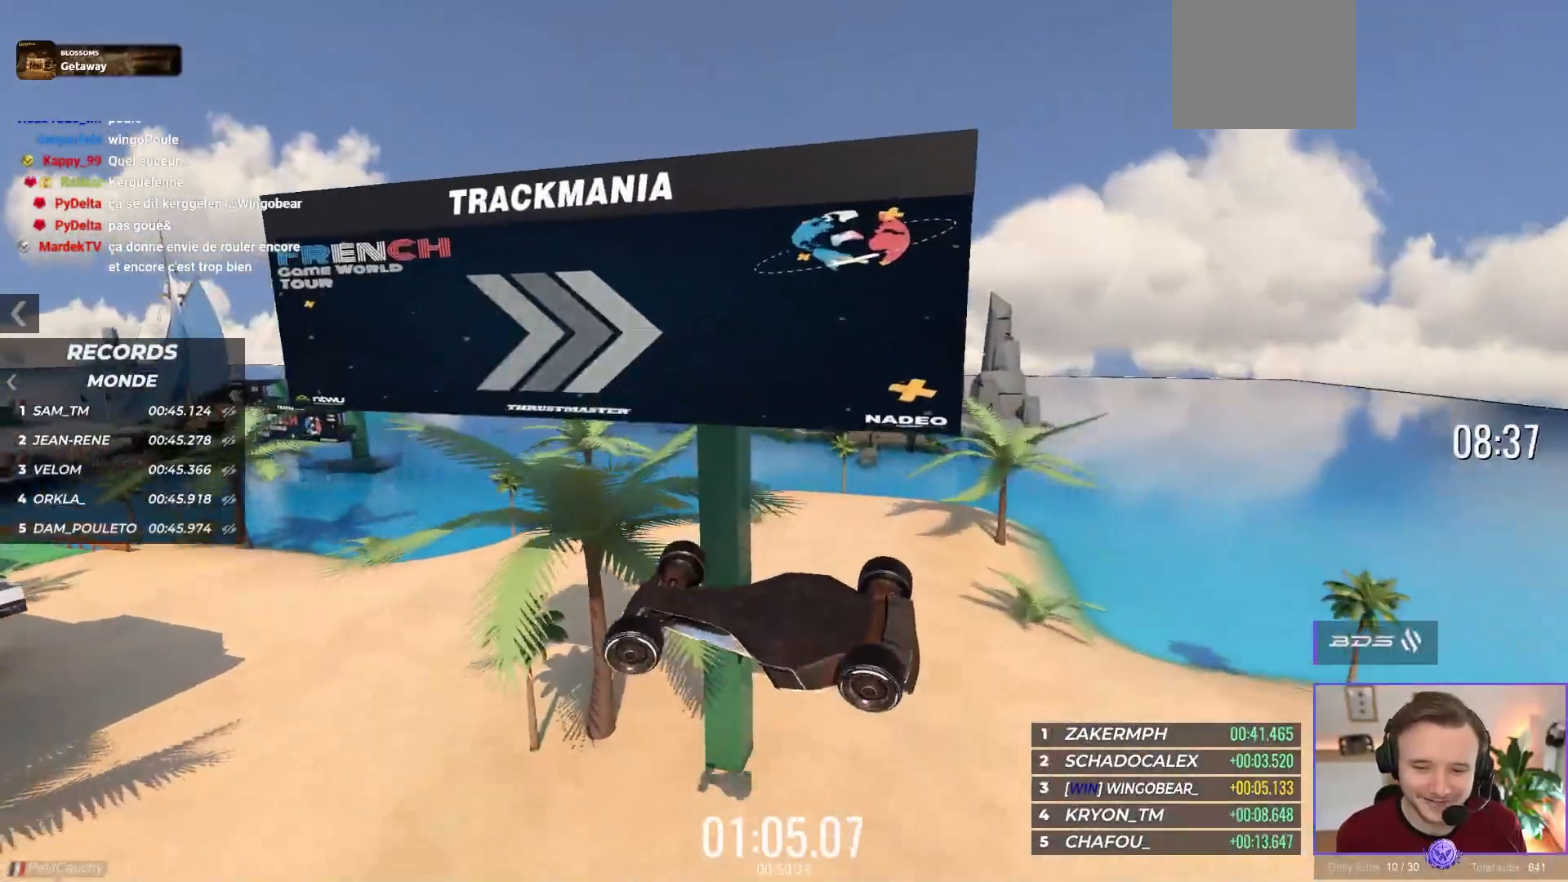
{"buttons": ["A"], "left_stick": "center", "events": []}
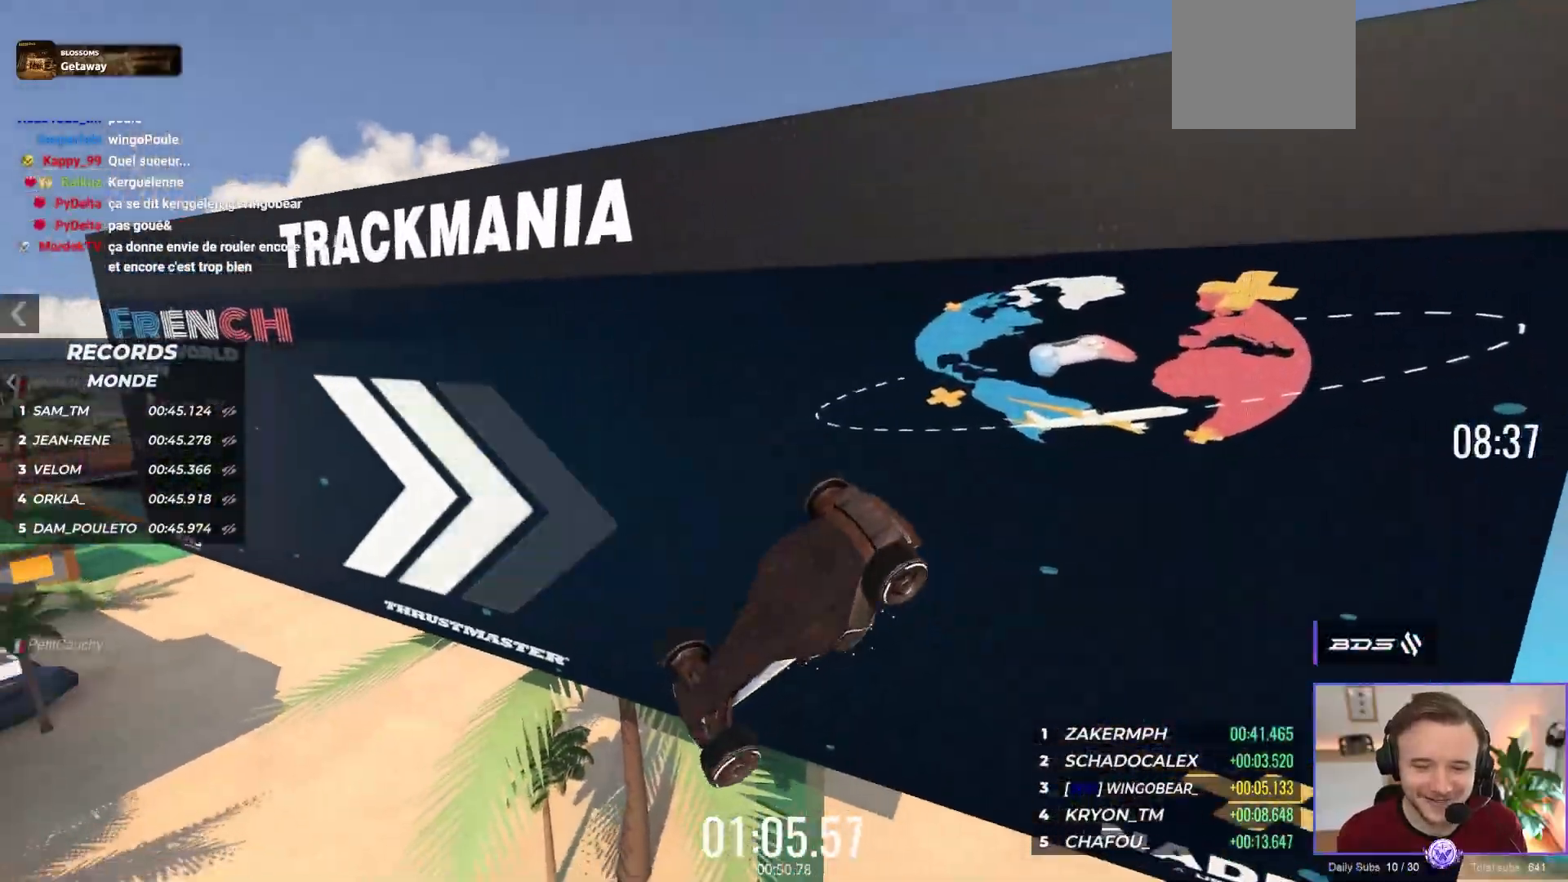
{"buttons": [], "left_stick": "up-left", "events": [[33, "left_stick", "left"], [200, "A", "up"], [283, "left_stick", "right"], [500, "left_stick", "up-left"]]}
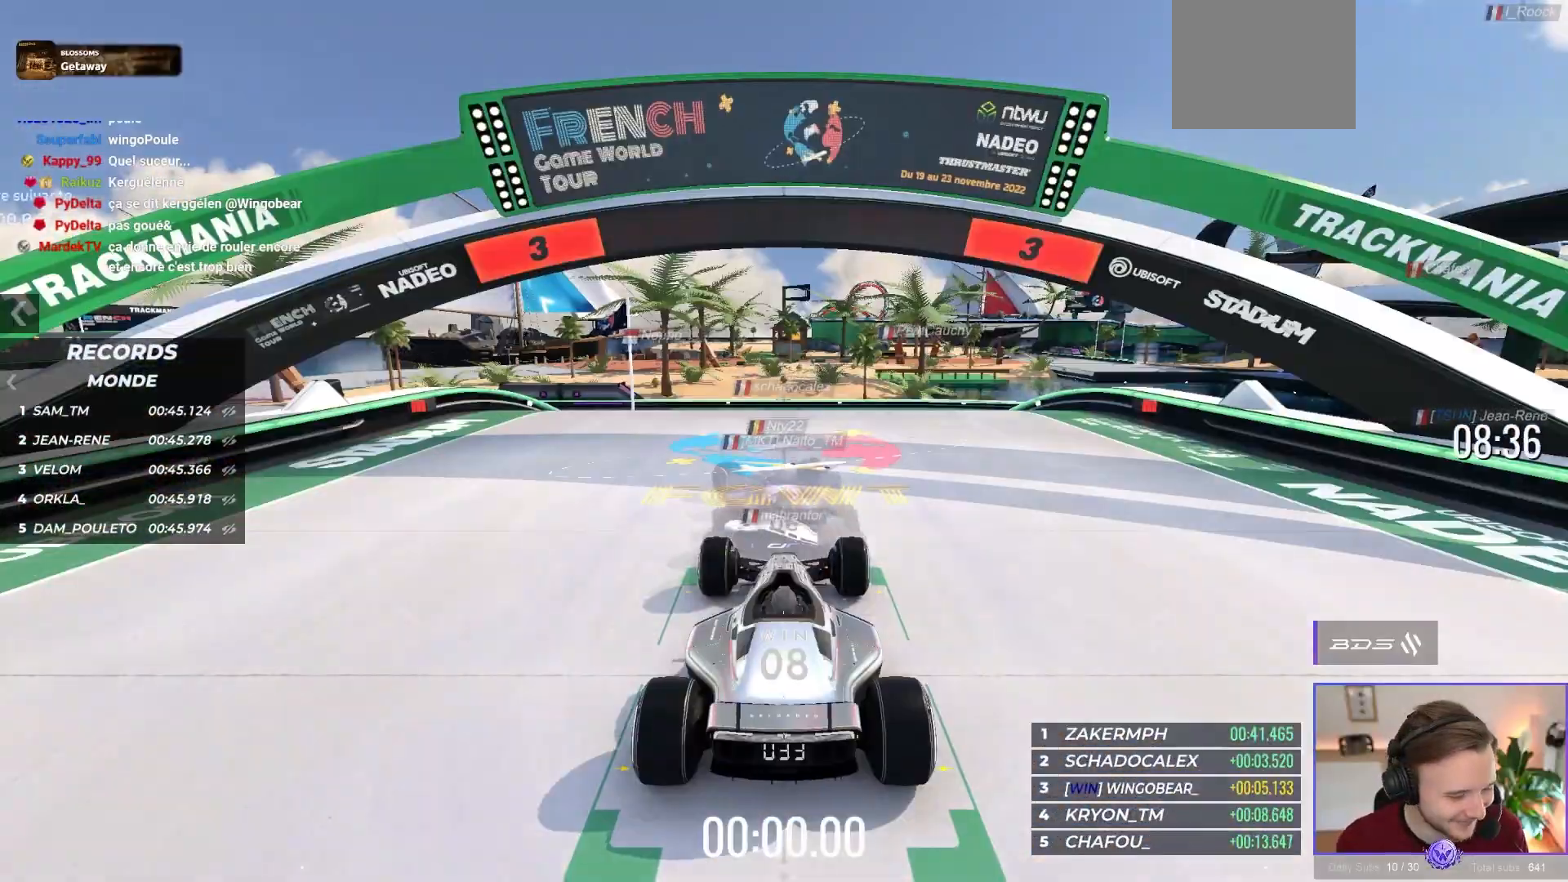
{"buttons": ["A"], "left_stick": "center", "events": [[167, "A", "down"], [200, "left_stick", "center"]]}
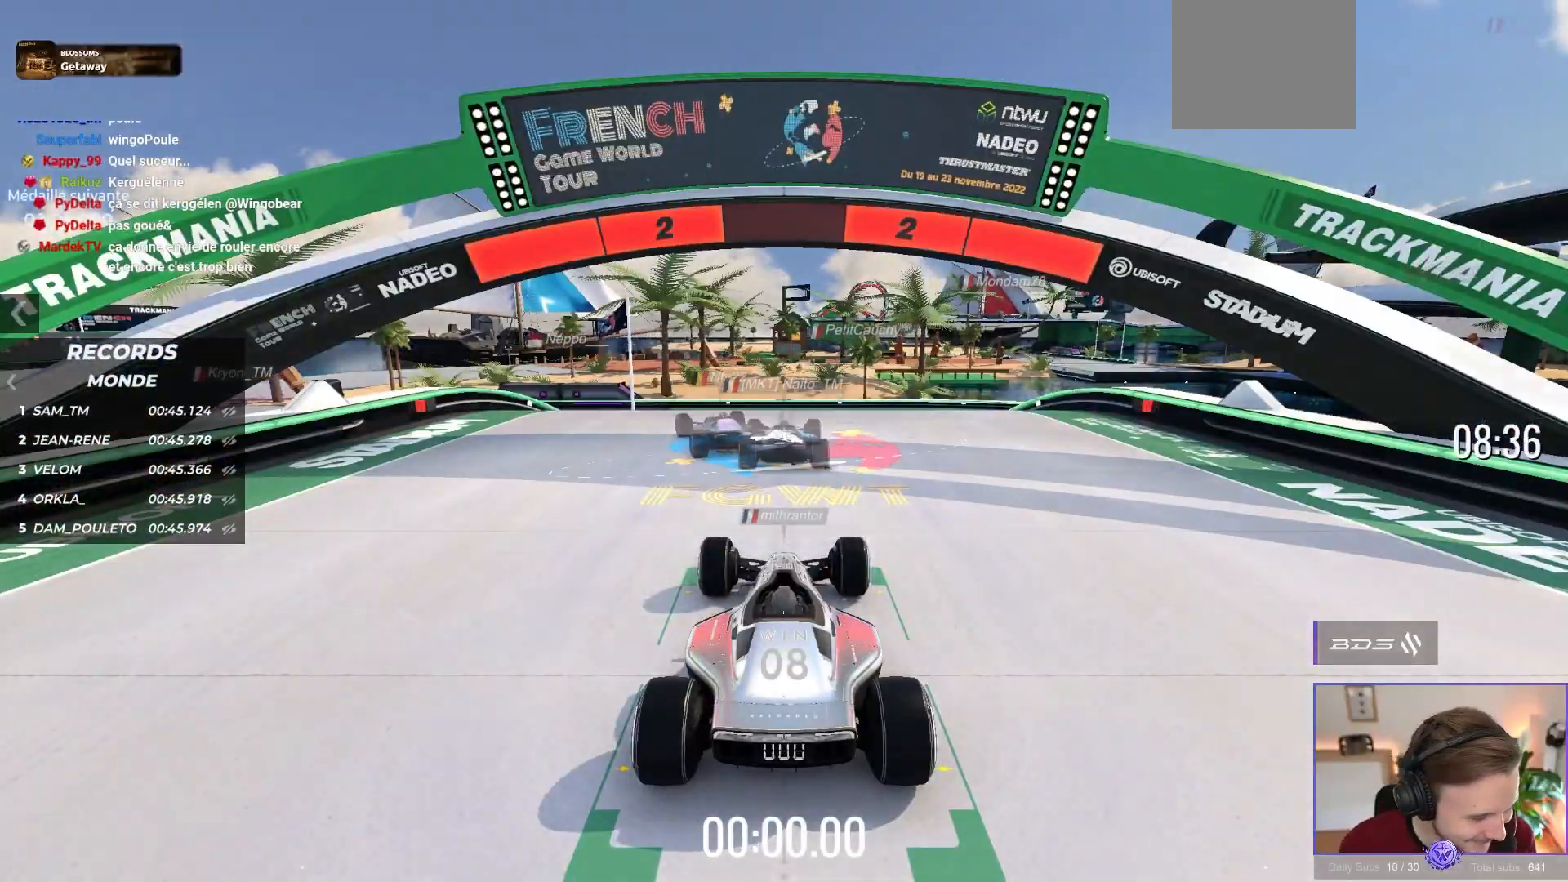
{"buttons": ["A"], "left_stick": "center", "events": [[100, "B", "down"], [217, "B", "up"], [300, "X", "down"], [400, "X", "up"]]}
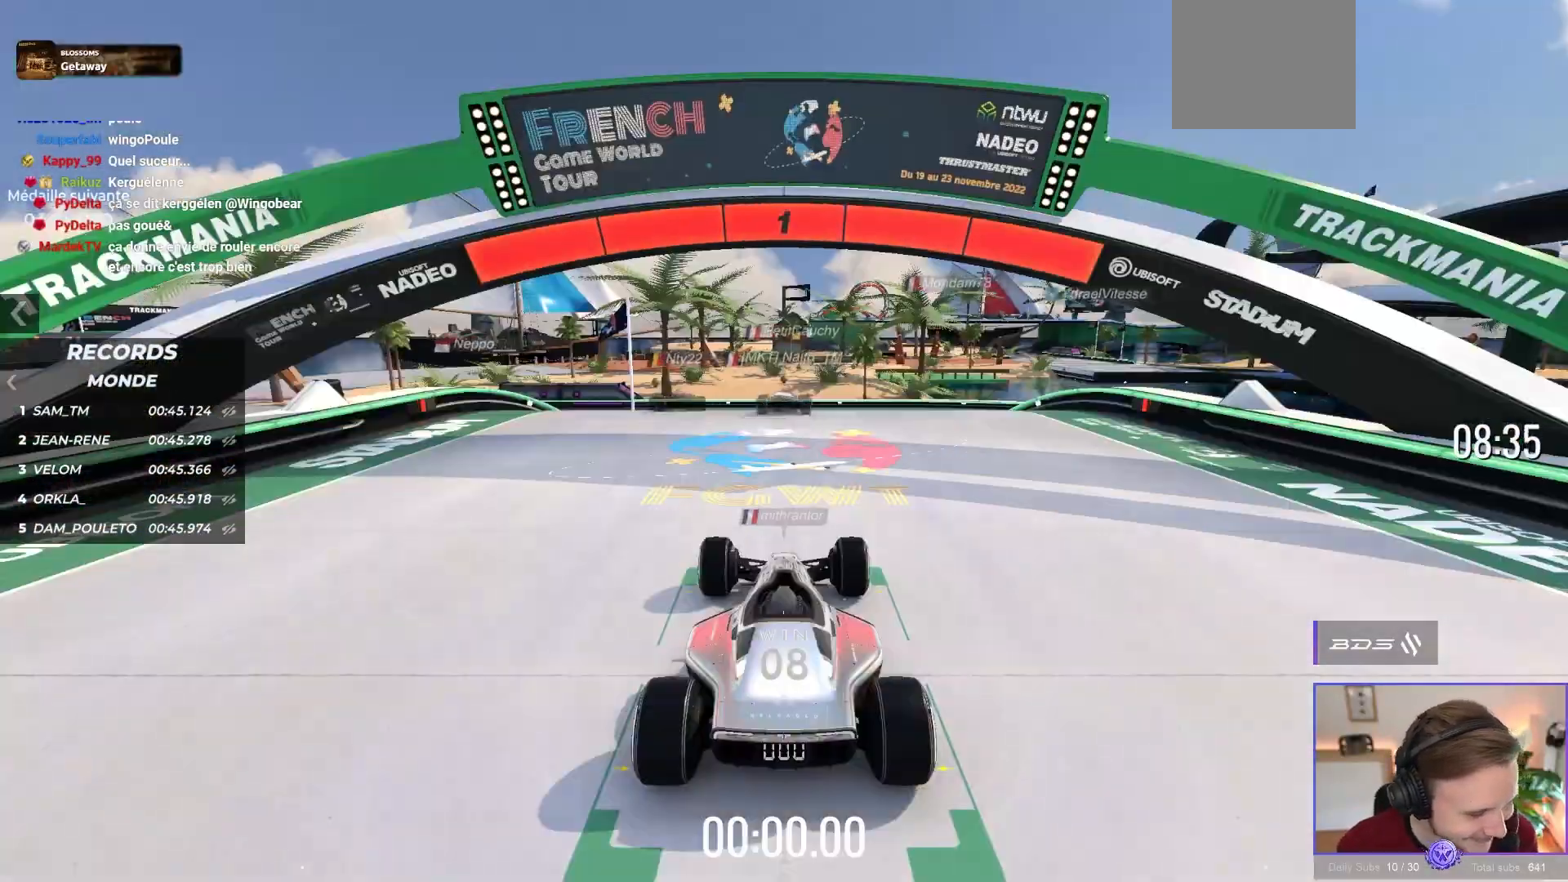
{"buttons": ["A"], "left_stick": "center", "events": [[17, "B", "down"], [117, "B", "up"], [133, "X", "down"], [300, "X", "up"]]}
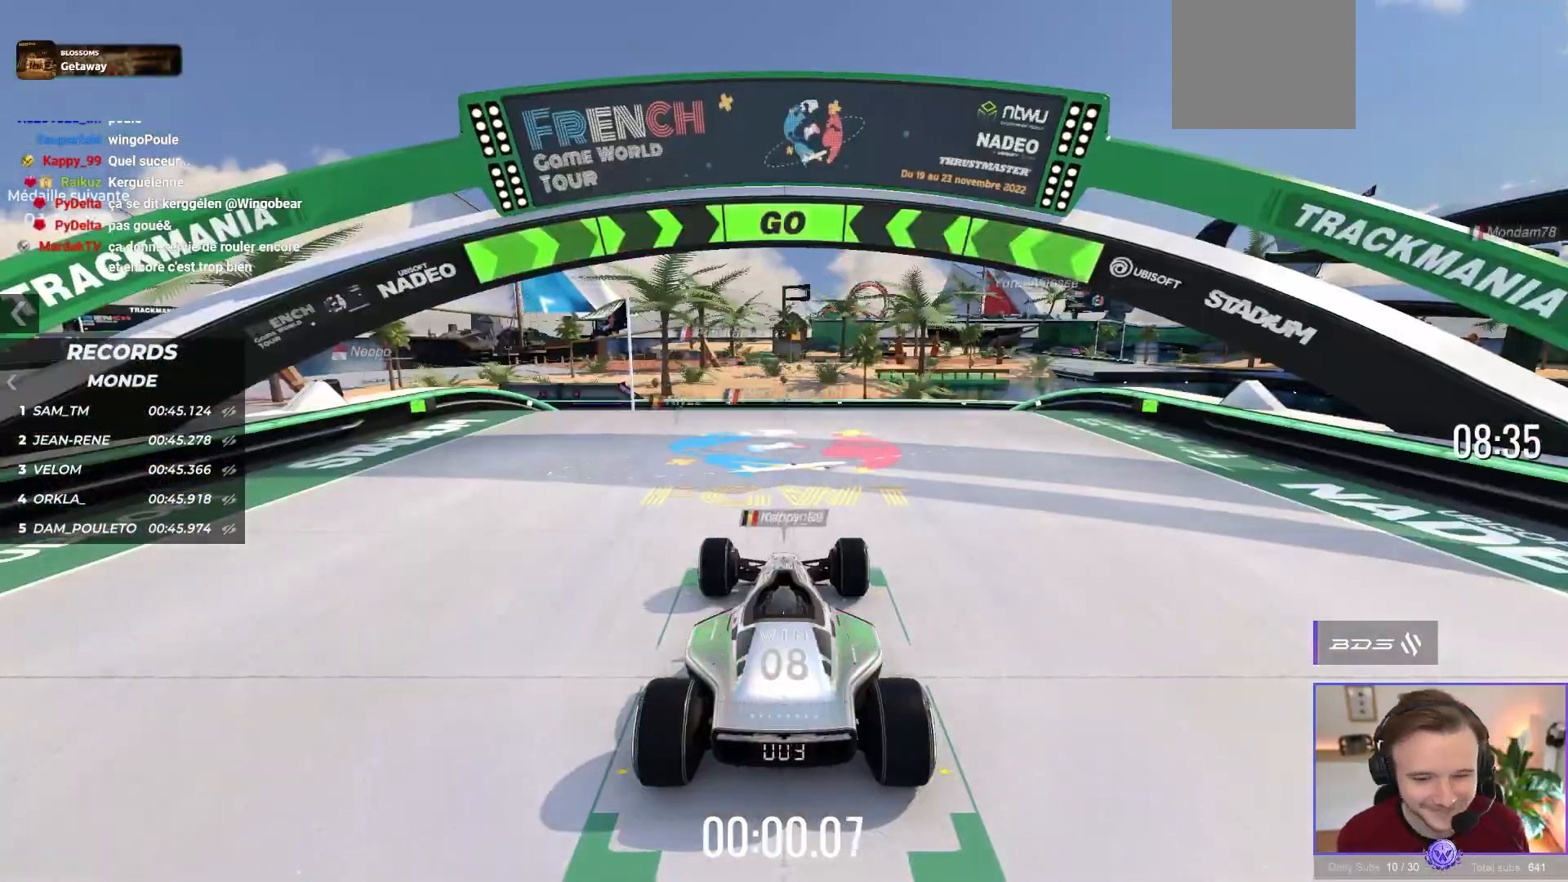
{"buttons": ["A"], "left_stick": "center", "events": []}
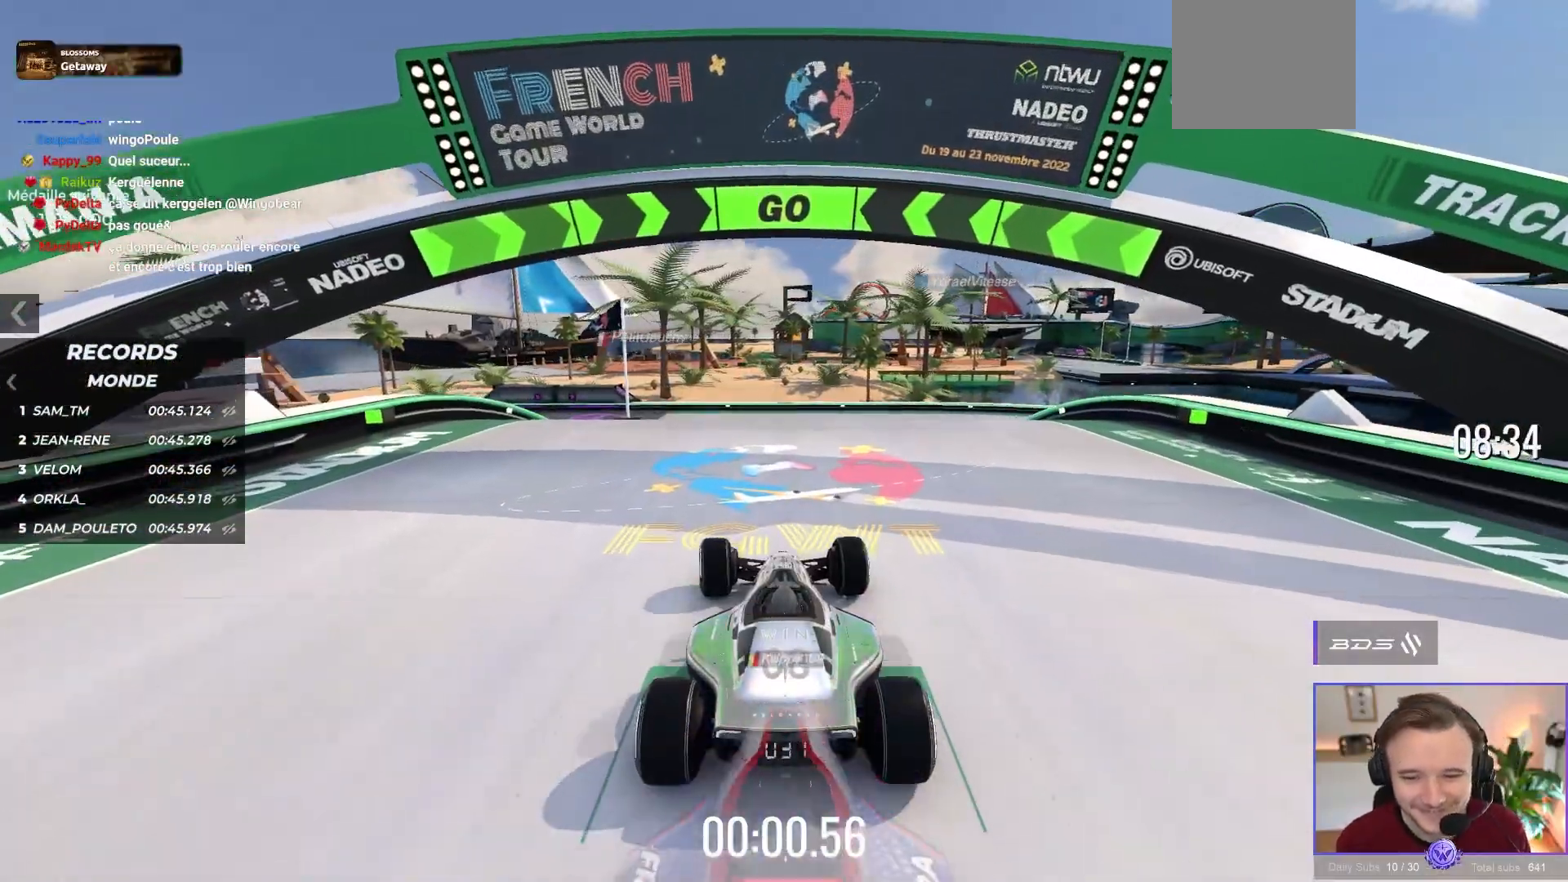
{"buttons": ["A"], "left_stick": "left", "events": [[333, "left_stick", "left"]]}
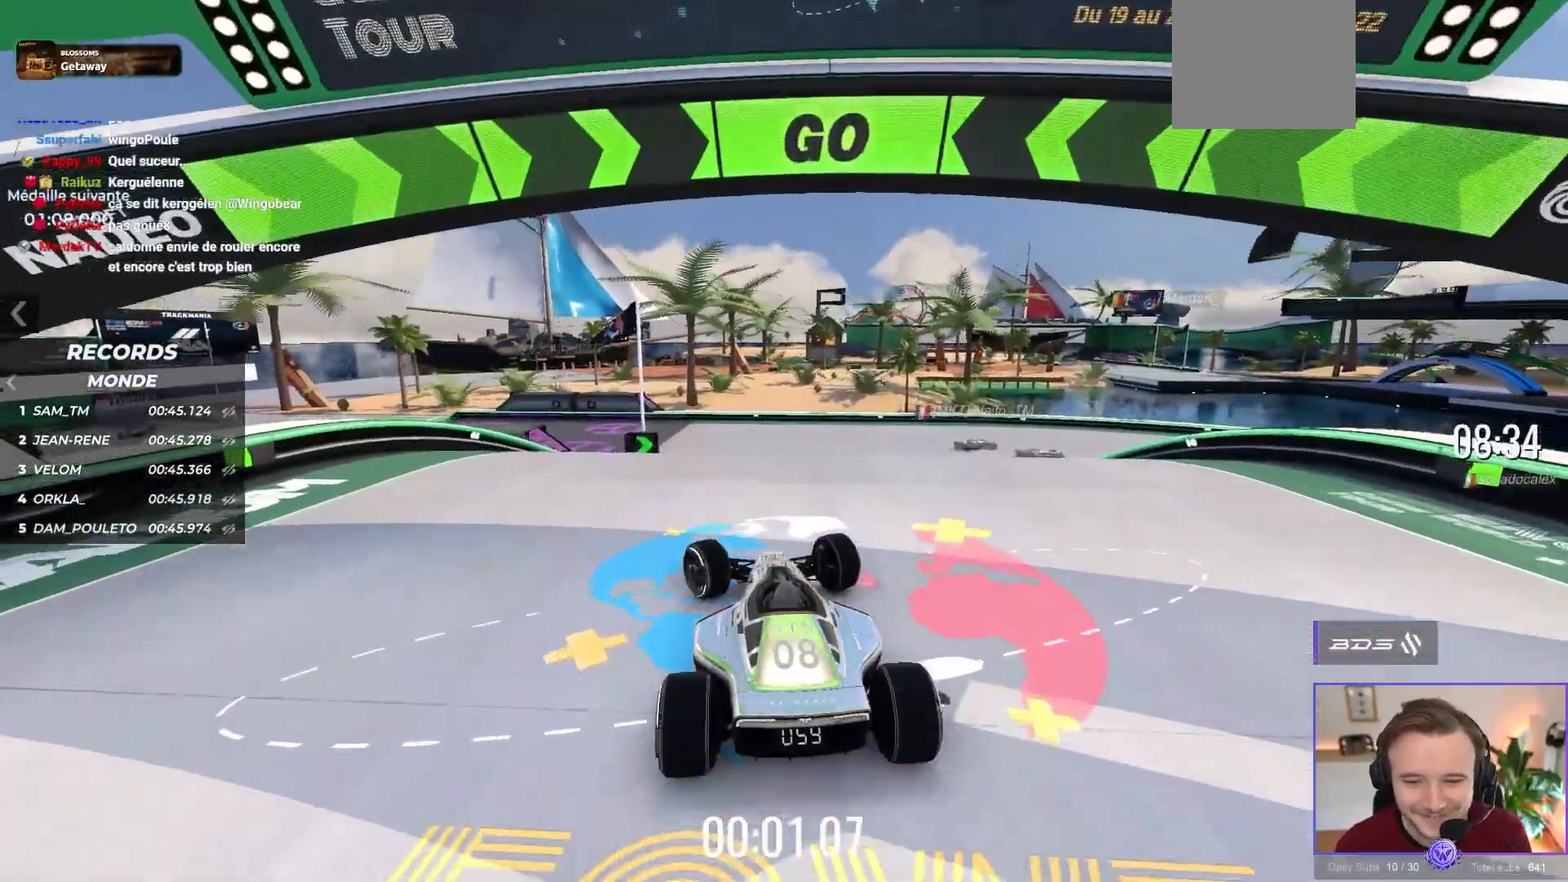
{"buttons": ["A"], "left_stick": "right", "events": [[200, "left_stick", "center"], [367, "left_stick", "up-left"], [450, "left_stick", "right"]]}
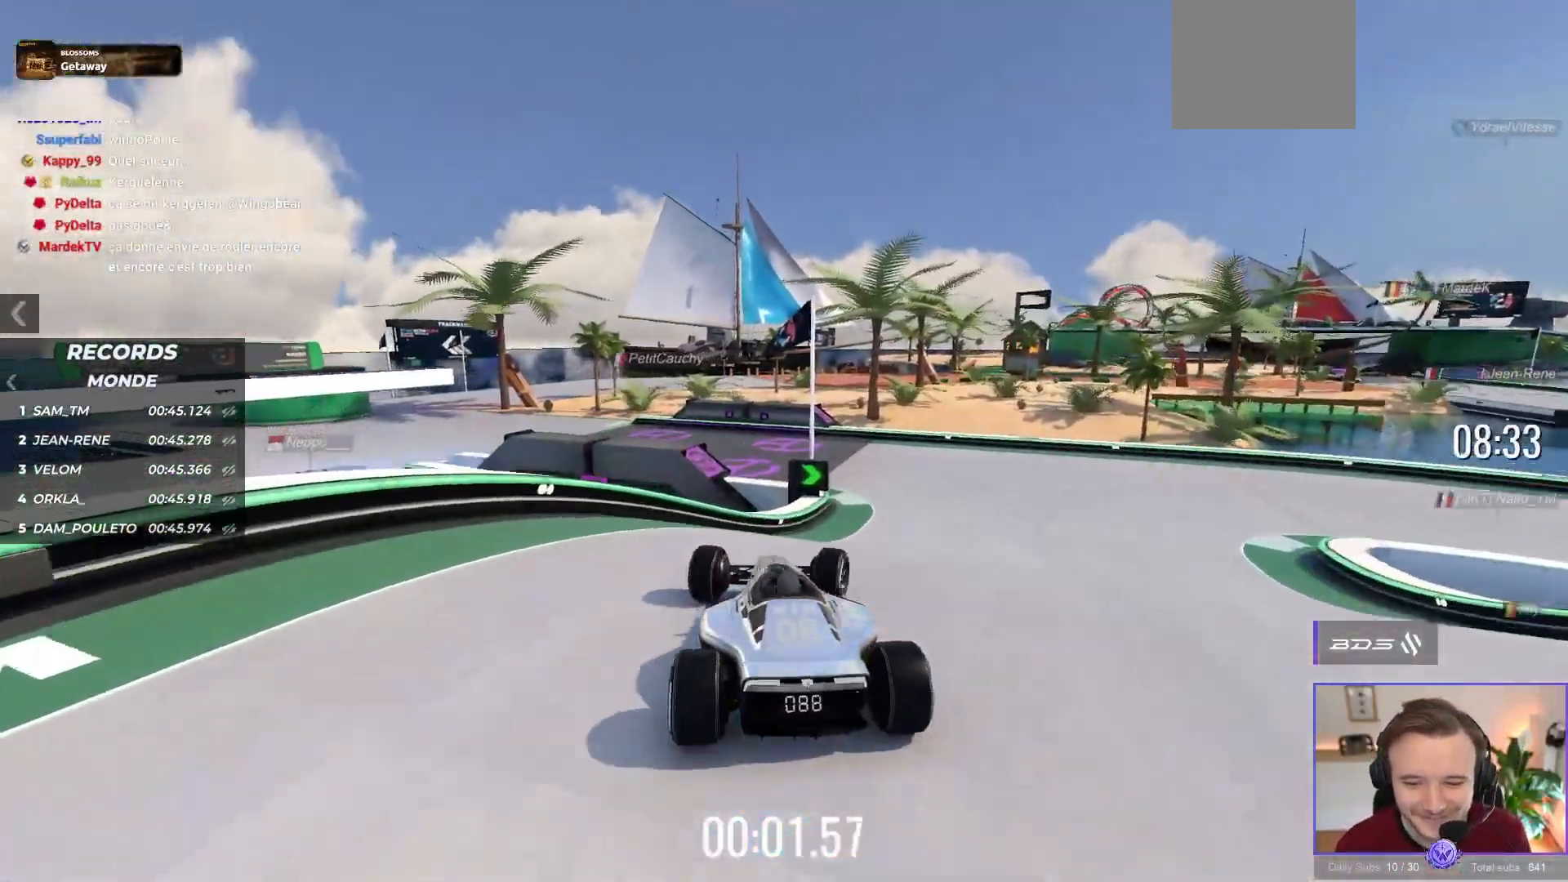
{"buttons": ["A"], "left_stick": "right", "events": []}
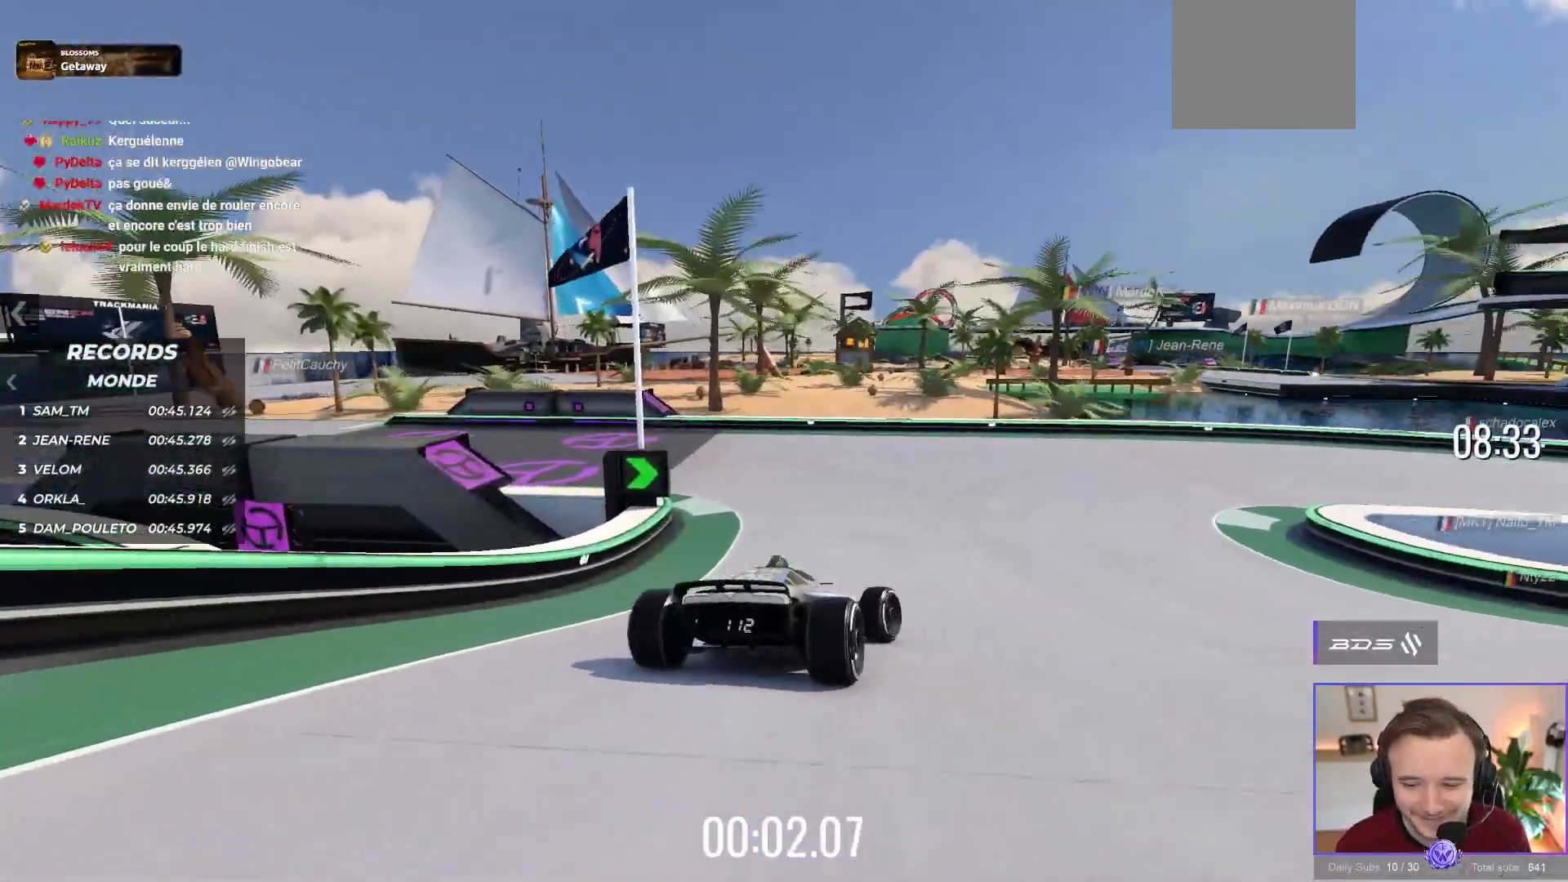
{"buttons": ["A"], "left_stick": "right", "events": []}
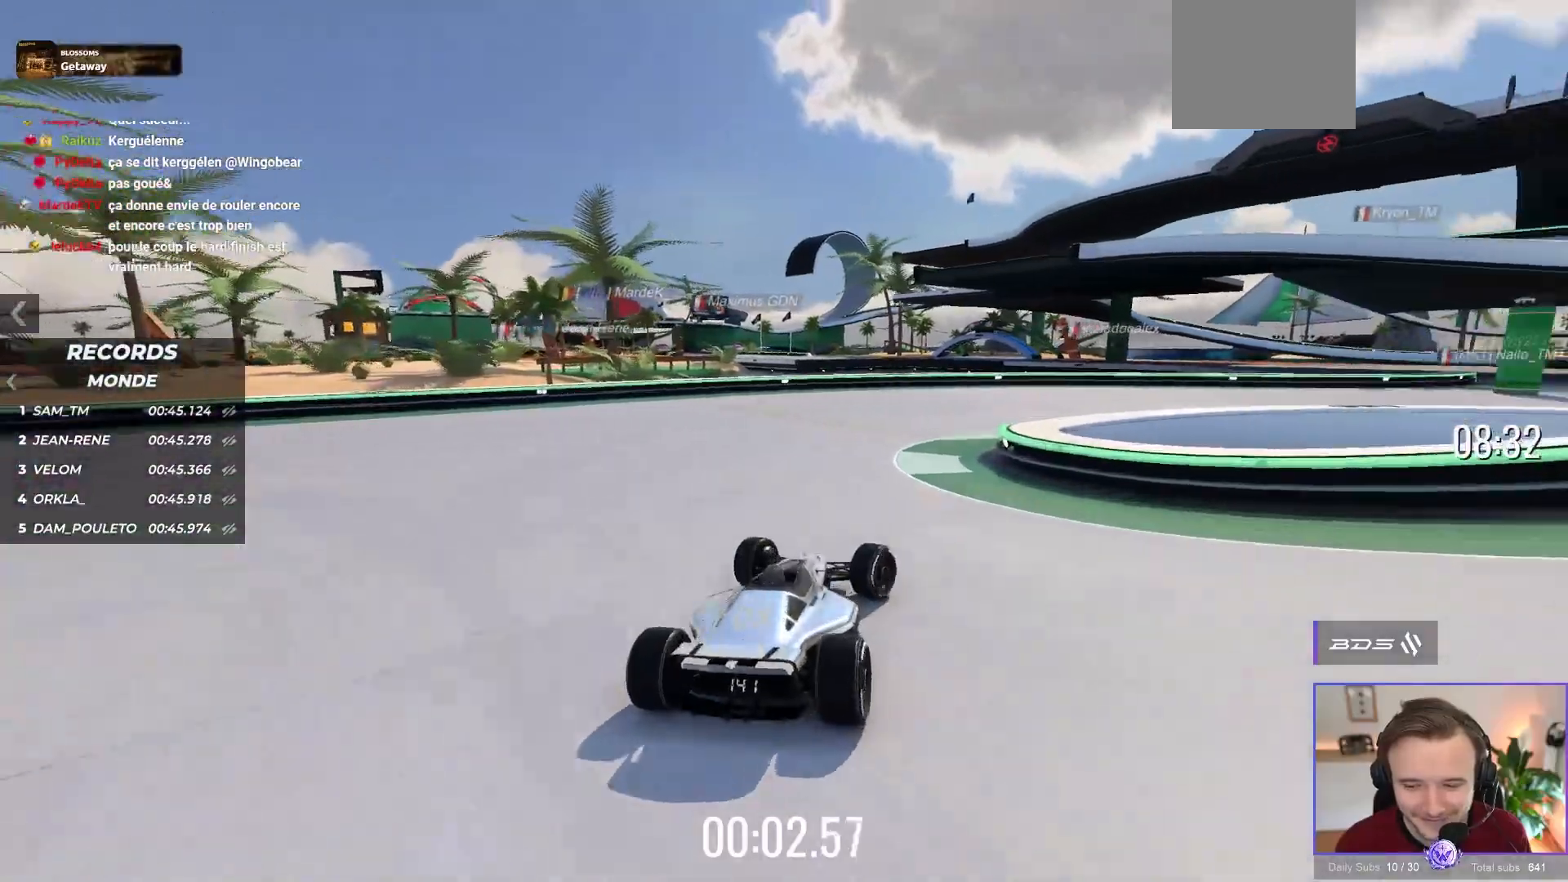
{"buttons": ["A"], "left_stick": "right", "events": []}